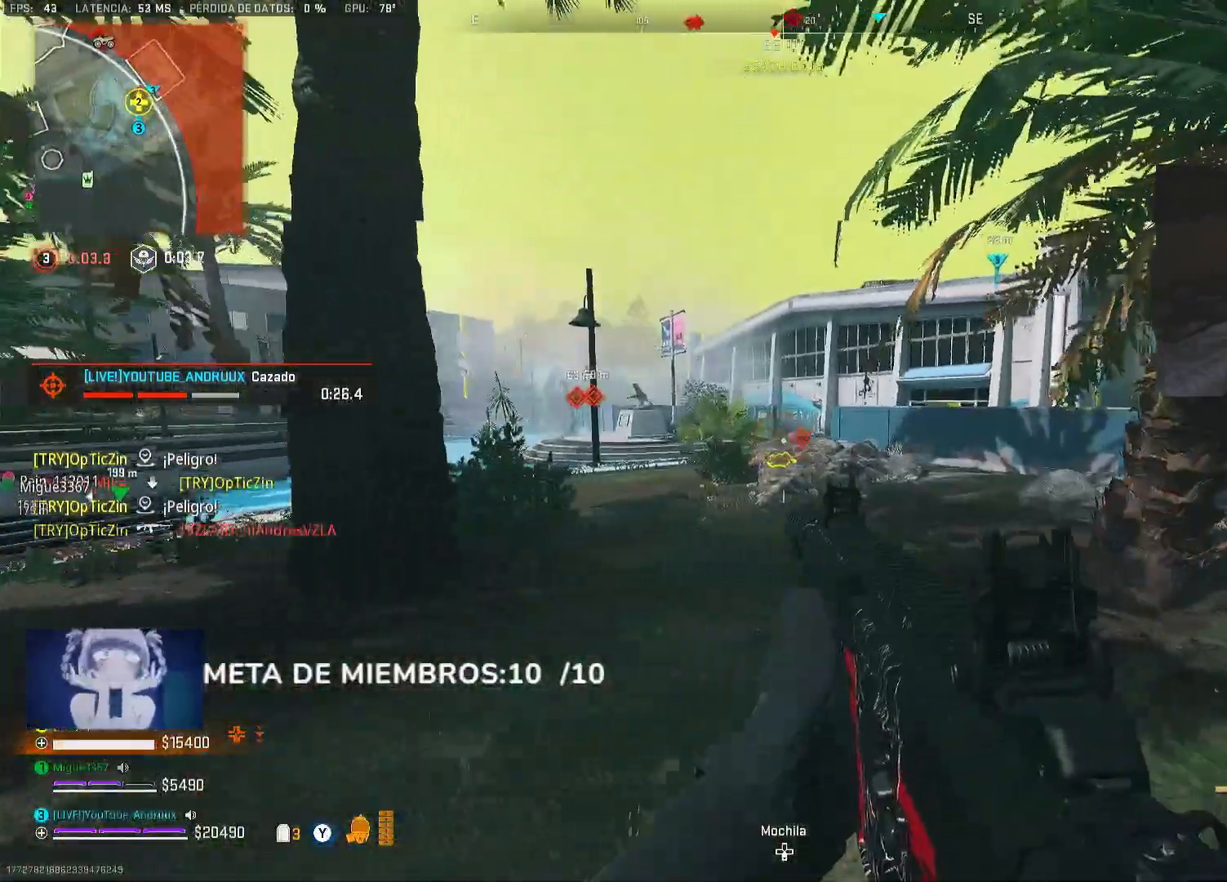
Gameplay with a controller (Xbox layout); each line is a JSON object with the inputs held at the frame after it. "events" lists button and stick changes between this image and that frame as [ms after this image, input, new state], when the widget could be followed in between.
{"buttons": ["L2", "R2"], "left_stick": "left", "right_stick": "center", "events": [[167, "right_stick", "right"], [267, "right_stick", "up"], [300, "left_stick", "up-right"], [333, "R2", "down"], [400, "left_stick", "center"], [400, "right_stick", "center"], [500, "left_stick", "left"]]}
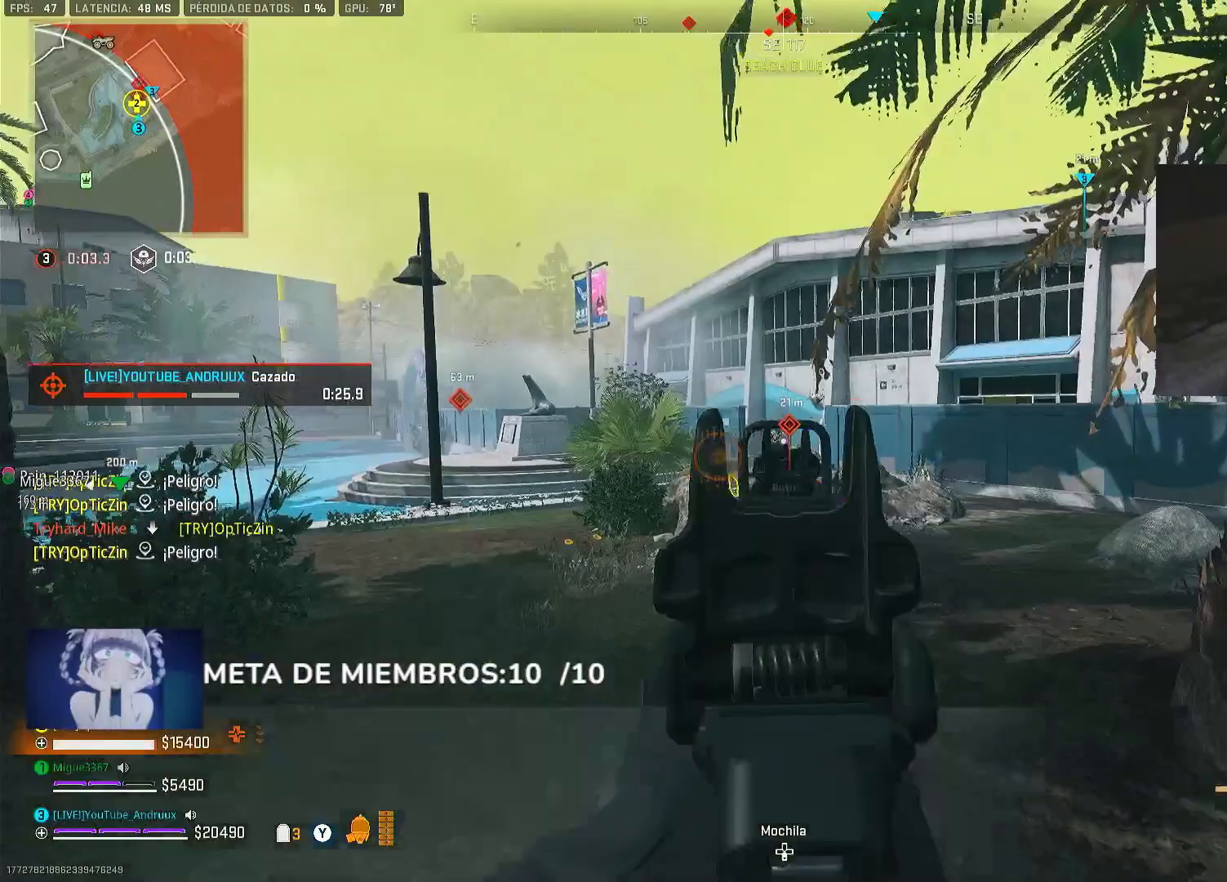
{"buttons": ["L2", "R2"], "left_stick": "up", "right_stick": "right", "events": [[33, "right_stick", "down"], [133, "left_stick", "center"], [200, "right_stick", "down-right"], [333, "left_stick", "up"], [400, "right_stick", "center"], [467, "right_stick", "right"]]}
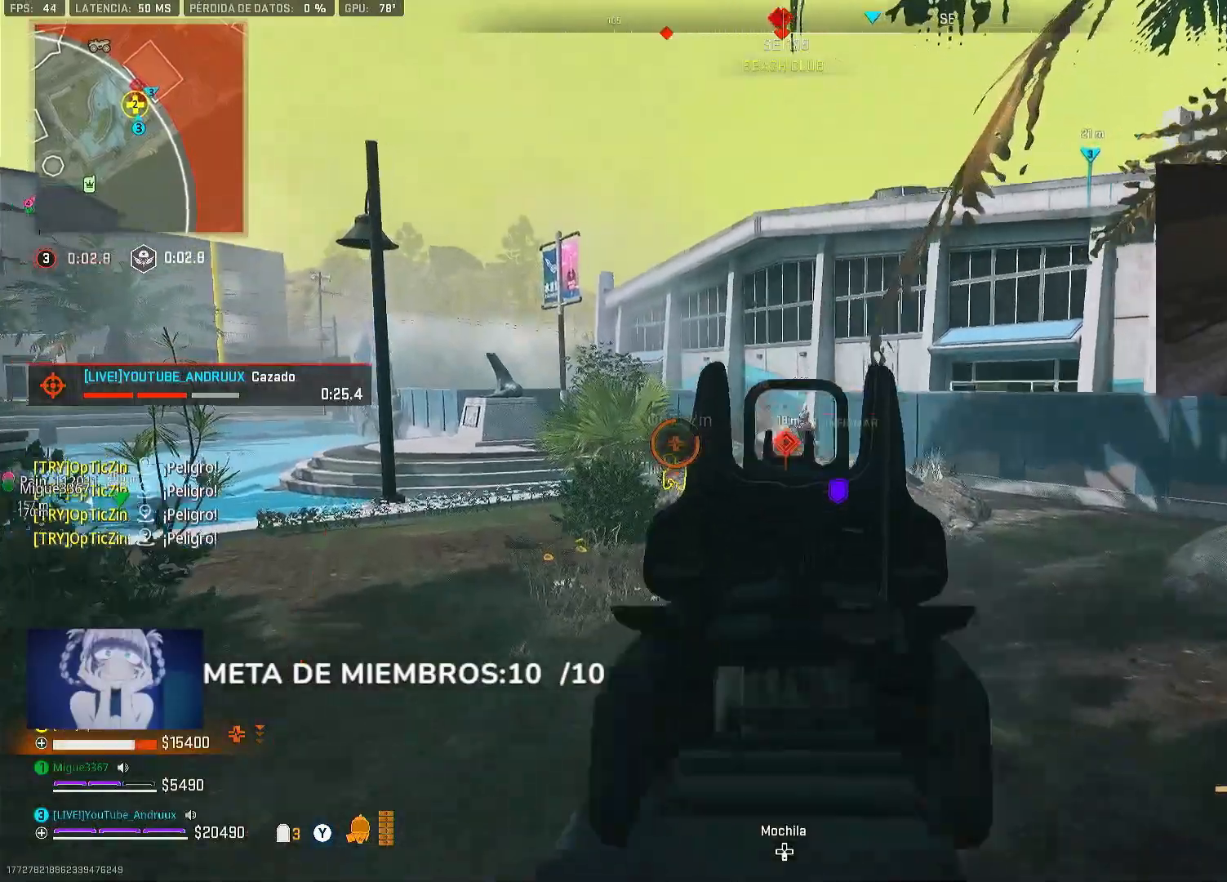
{"buttons": ["L2", "R2", "R3"], "left_stick": "down-right", "right_stick": "center", "events": [[33, "right_stick", "center"], [100, "right_stick", "right"], [233, "right_stick", "center"], [267, "left_stick", "right"], [433, "left_stick", "down-right"], [433, "right_stick", "left"], [500, "R3", "down"], [500, "right_stick", "center"]]}
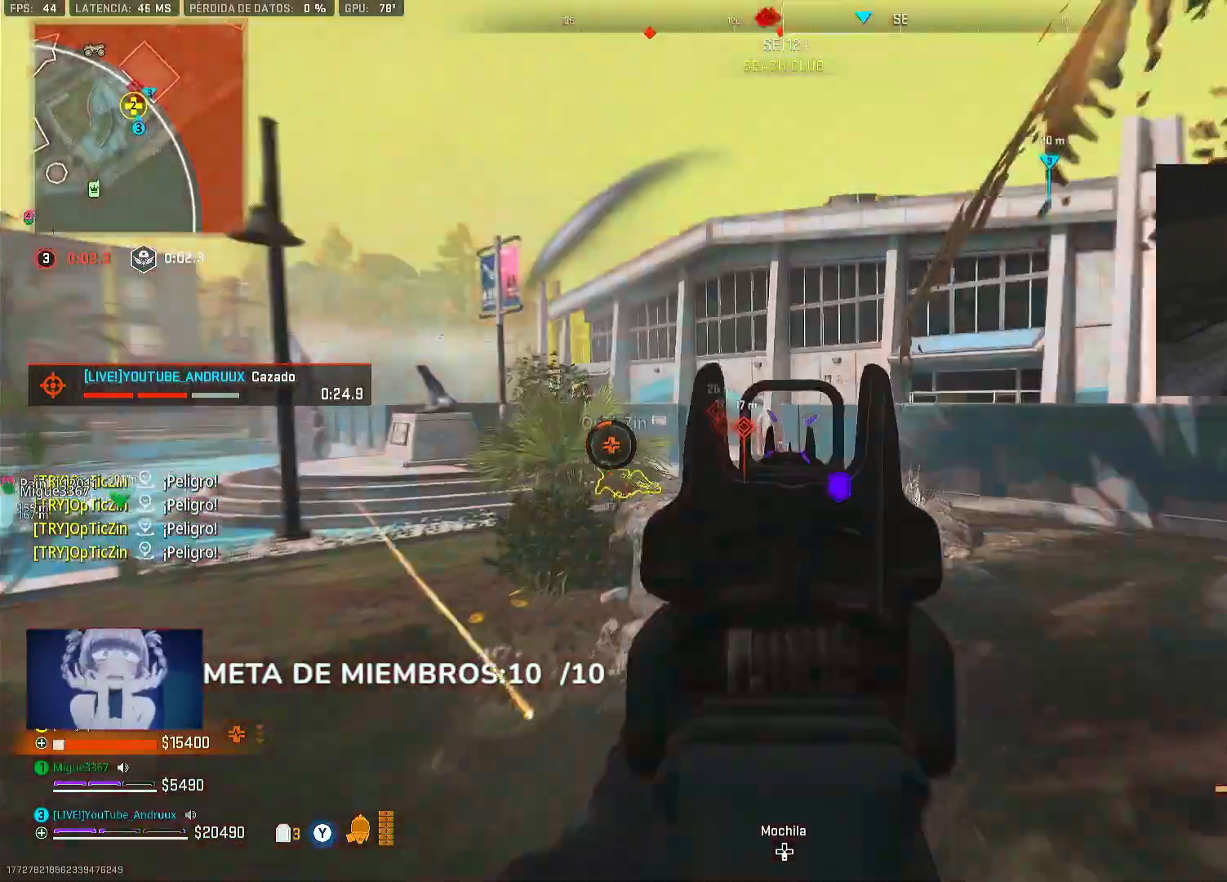
{"buttons": [], "left_stick": "up-right", "right_stick": "center", "events": [[33, "right_stick", "right"], [67, "R3", "up"], [100, "L2", "up"], [133, "R2", "up"], [267, "left_stick", "right"], [367, "L3", "down"], [367, "left_stick", "up-right"], [433, "L3", "up"], [500, "right_stick", "center"]]}
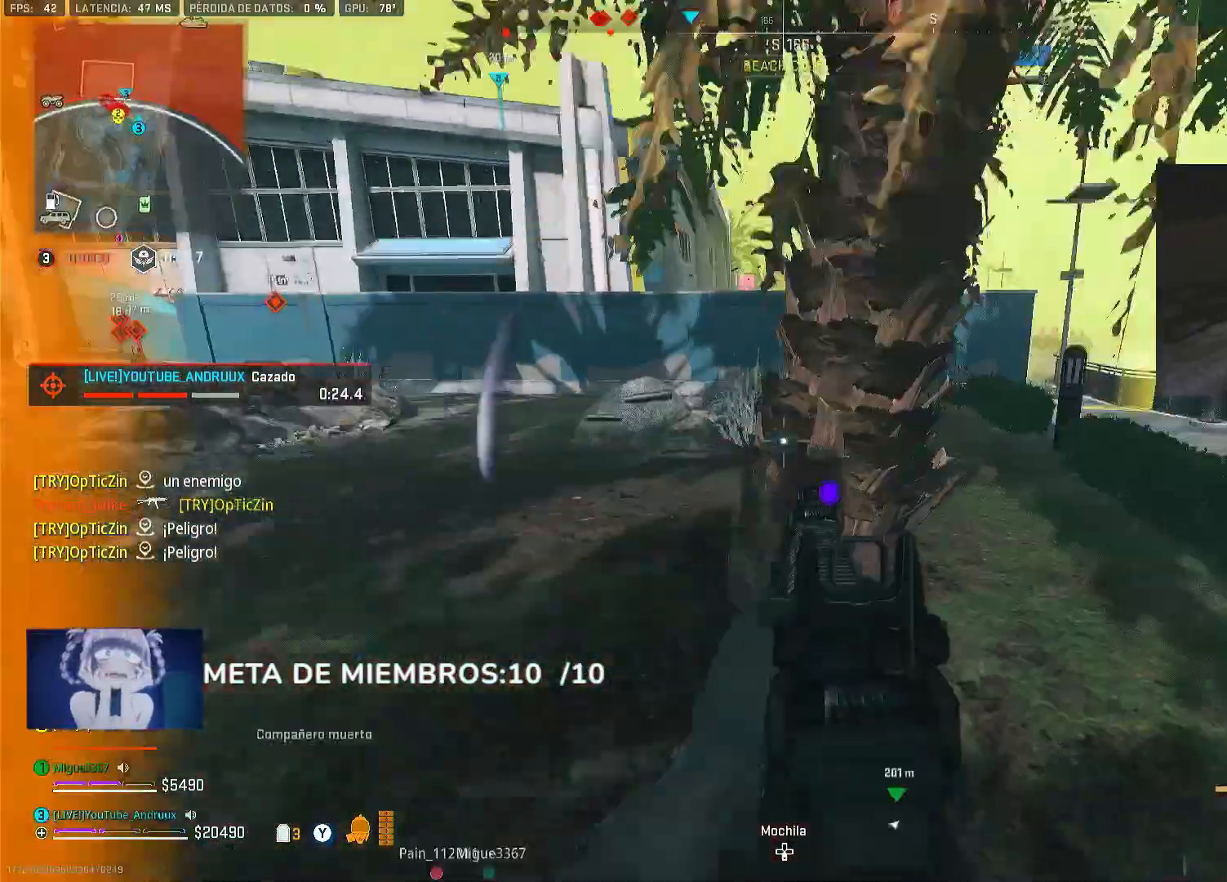
{"buttons": [], "left_stick": "right", "right_stick": "center", "events": [[33, "L3", "down"], [100, "L3", "up"], [133, "left_stick", "right"], [133, "right_stick", "down-right"], [167, "L1", "down"], [267, "L1", "up"], [350, "right_stick", "center"], [400, "Y", "down"], [467, "Y", "up"]]}
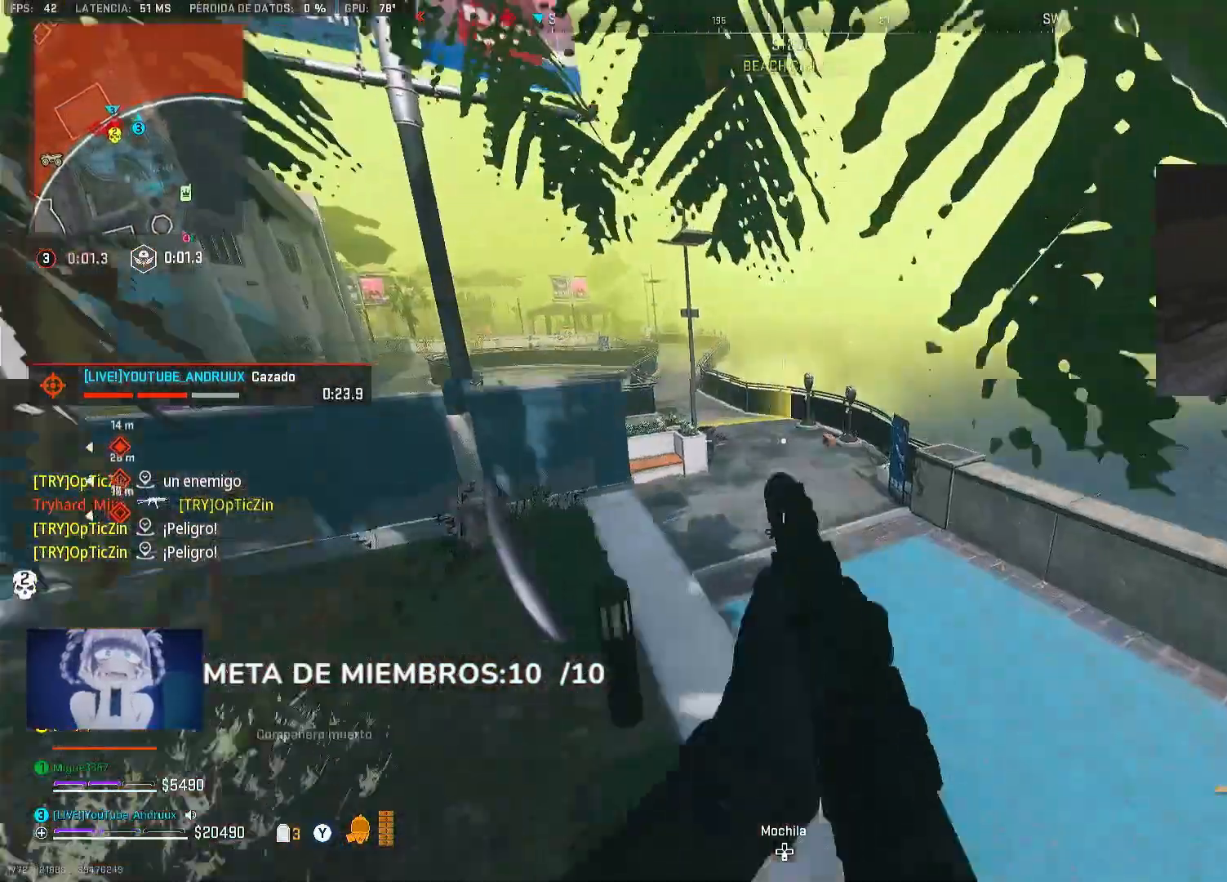
{"buttons": ["L3"], "left_stick": "up-right", "right_stick": "up-left", "events": [[33, "L3", "down"], [33, "left_stick", "up"], [67, "right_stick", "left"], [133, "L3", "up"], [133, "left_stick", "up-right"], [267, "L3", "down"], [267, "right_stick", "center"], [333, "L3", "up"], [467, "L3", "down"], [467, "right_stick", "up-left"]]}
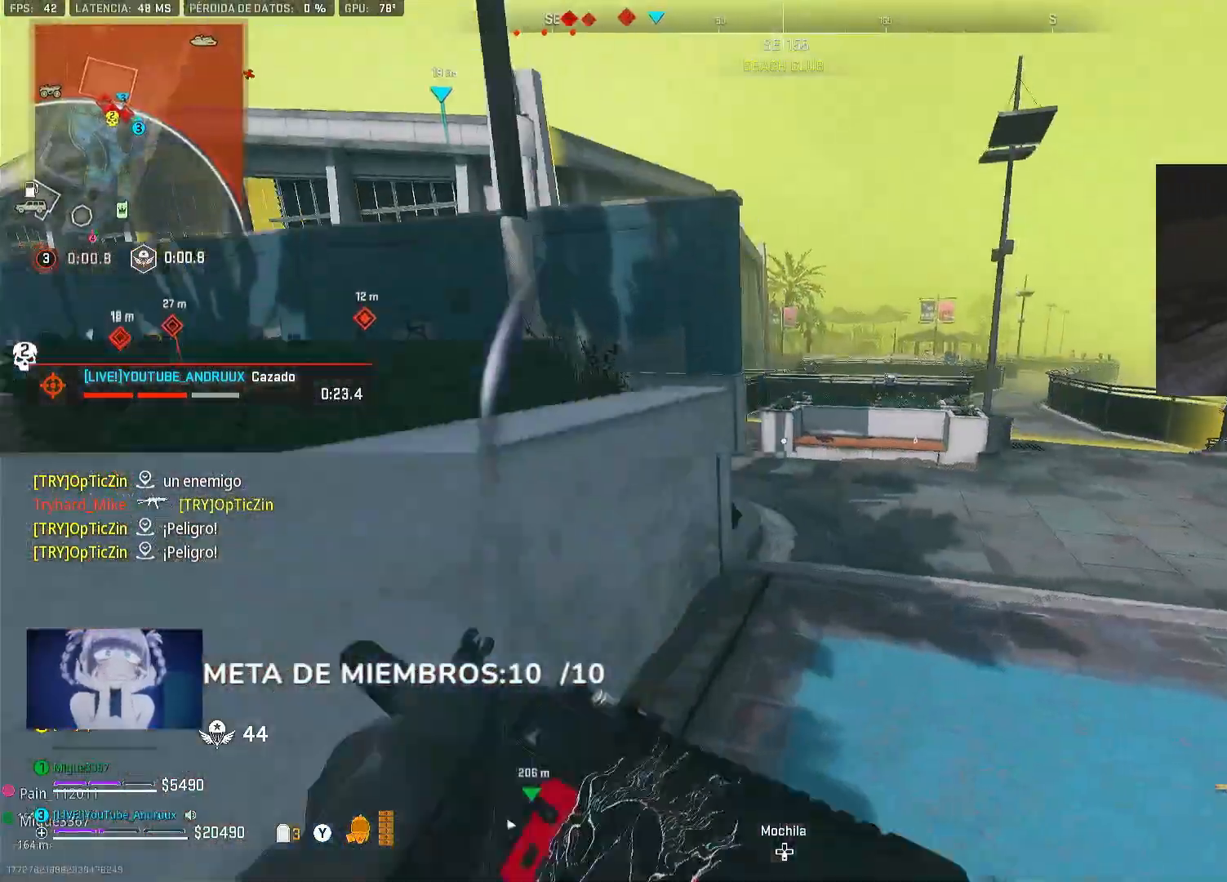
{"buttons": ["L2"], "left_stick": "down-right", "right_stick": "center", "events": [[33, "L3", "up"], [33, "right_stick", "center"], [133, "L3", "down"], [233, "L3", "up"], [233, "right_stick", "up-left"], [300, "L3", "down"], [367, "L3", "up"], [367, "right_stick", "center"], [467, "left_stick", "down-right"], [500, "L2", "down"]]}
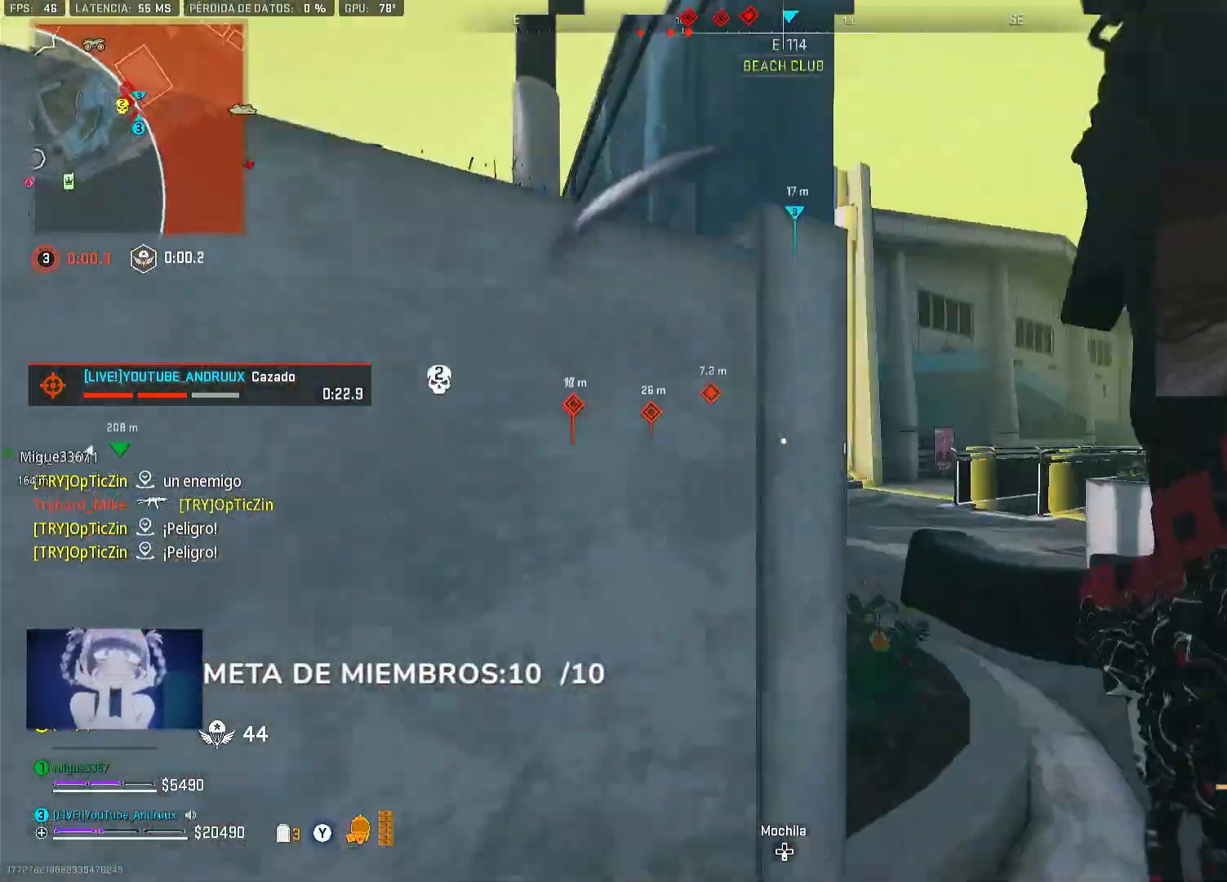
{"buttons": ["L2", "R2"], "left_stick": "down-left", "right_stick": "down-right", "events": [[67, "right_stick", "left"], [200, "R2", "down"], [333, "left_stick", "down-left"], [333, "right_stick", "down-right"]]}
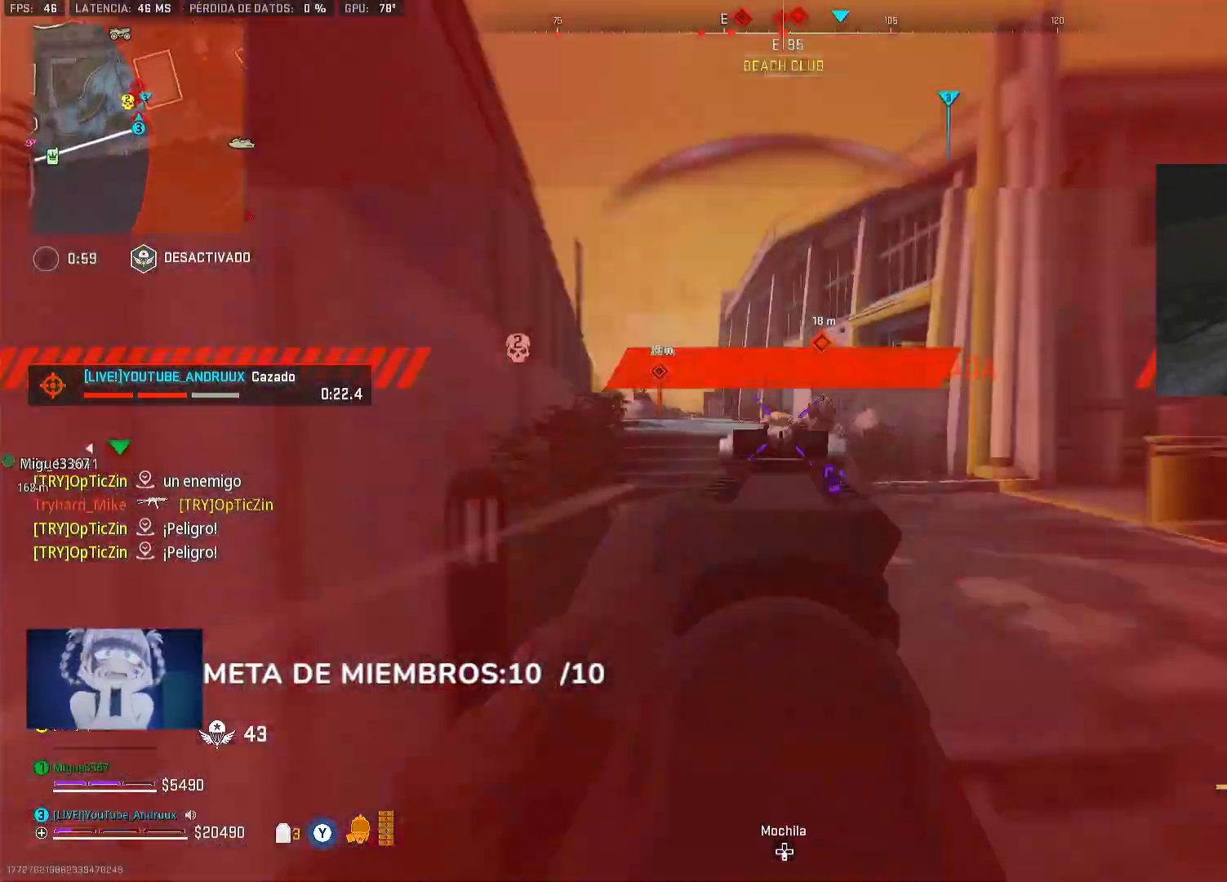
{"buttons": [], "left_stick": "down-right", "right_stick": "down", "events": [[100, "L1", "down"], [133, "right_stick", "center"], [200, "L1", "up"], [200, "right_stick", "down-right"], [433, "left_stick", "down-right"], [467, "right_stick", "down"], [500, "L2", "up"], [500, "R2", "up"]]}
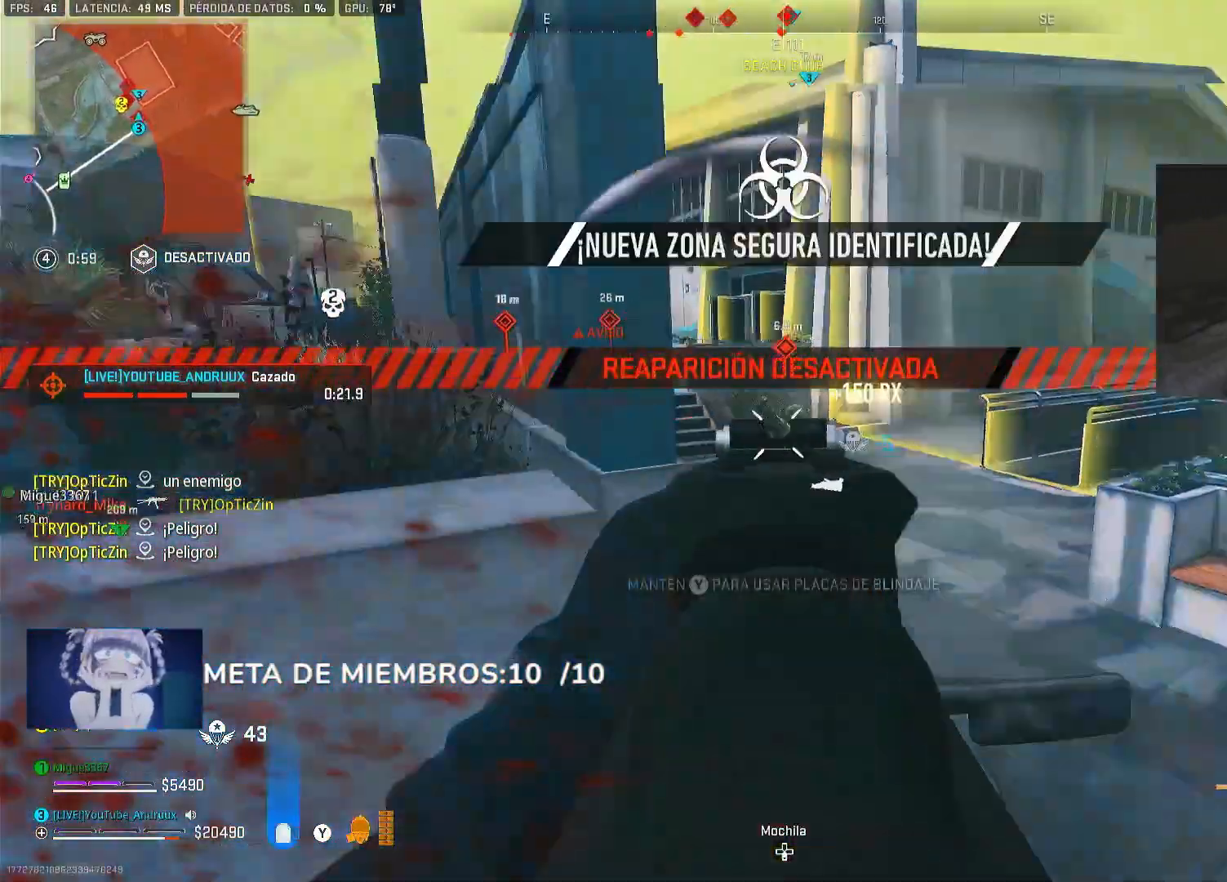
{"buttons": [], "left_stick": "right", "right_stick": "center", "events": [[100, "L2", "down"], [100, "left_stick", "right"], [100, "right_stick", "center"], [133, "R2", "down"], [367, "L2", "up"], [367, "R2", "up"]]}
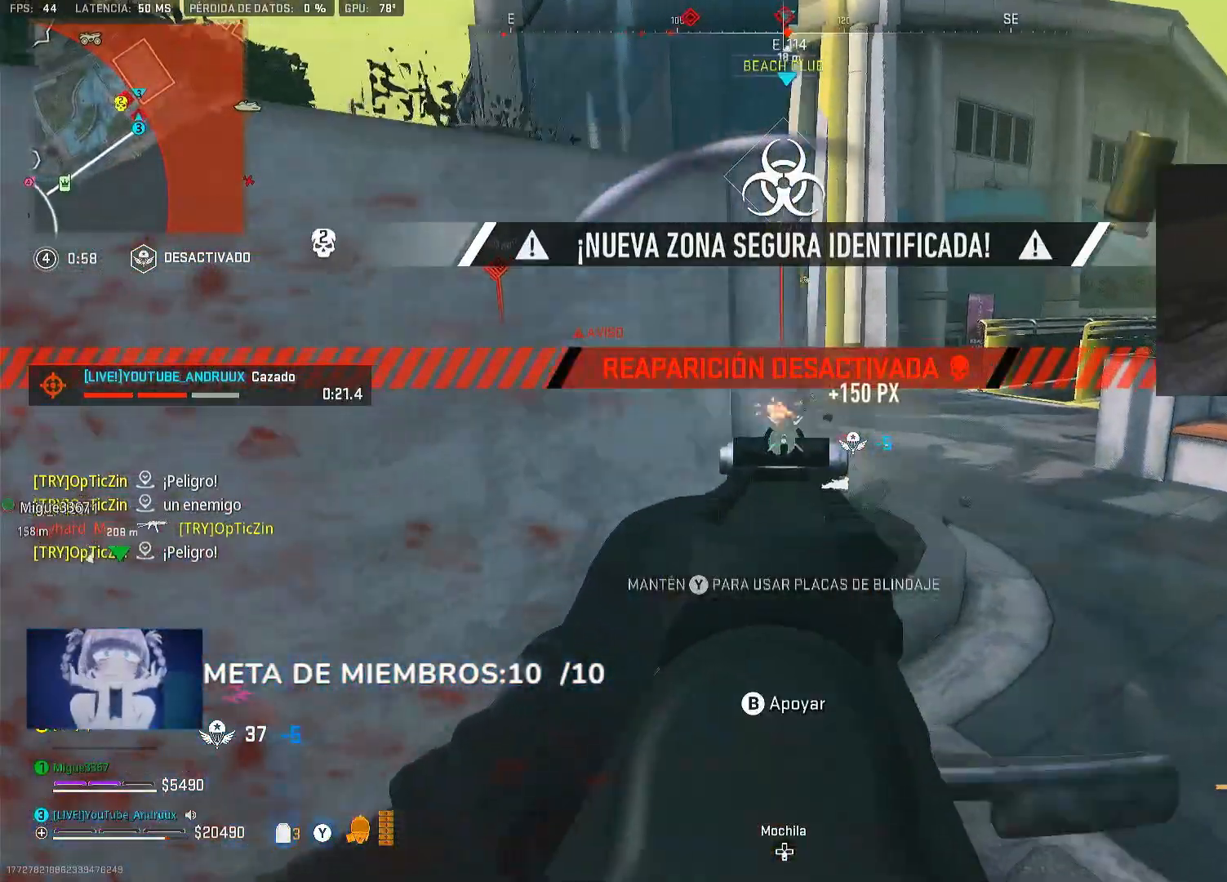
{"buttons": ["L2", "R2"], "left_stick": "down", "right_stick": "center", "events": [[33, "L2", "down"], [100, "right_stick", "up-left"], [200, "R2", "down"], [233, "right_stick", "right"], [400, "right_stick", "up-left"], [467, "right_stick", "center"], [500, "left_stick", "down"]]}
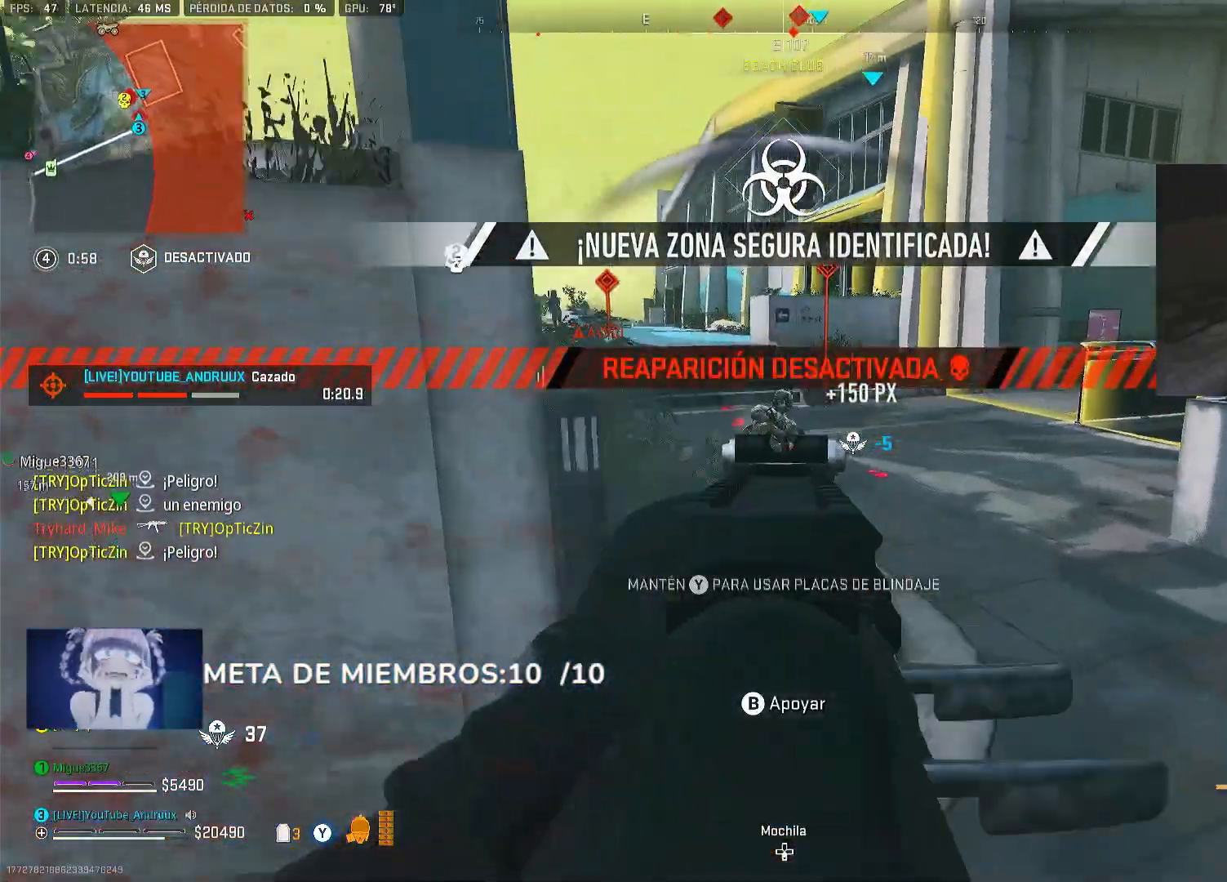
{"buttons": ["L2", "R2"], "left_stick": "right", "right_stick": "left", "events": [[33, "left_stick", "down-left"], [133, "right_stick", "up-left"], [200, "right_stick", "center"], [367, "right_stick", "left"], [400, "left_stick", "right"]]}
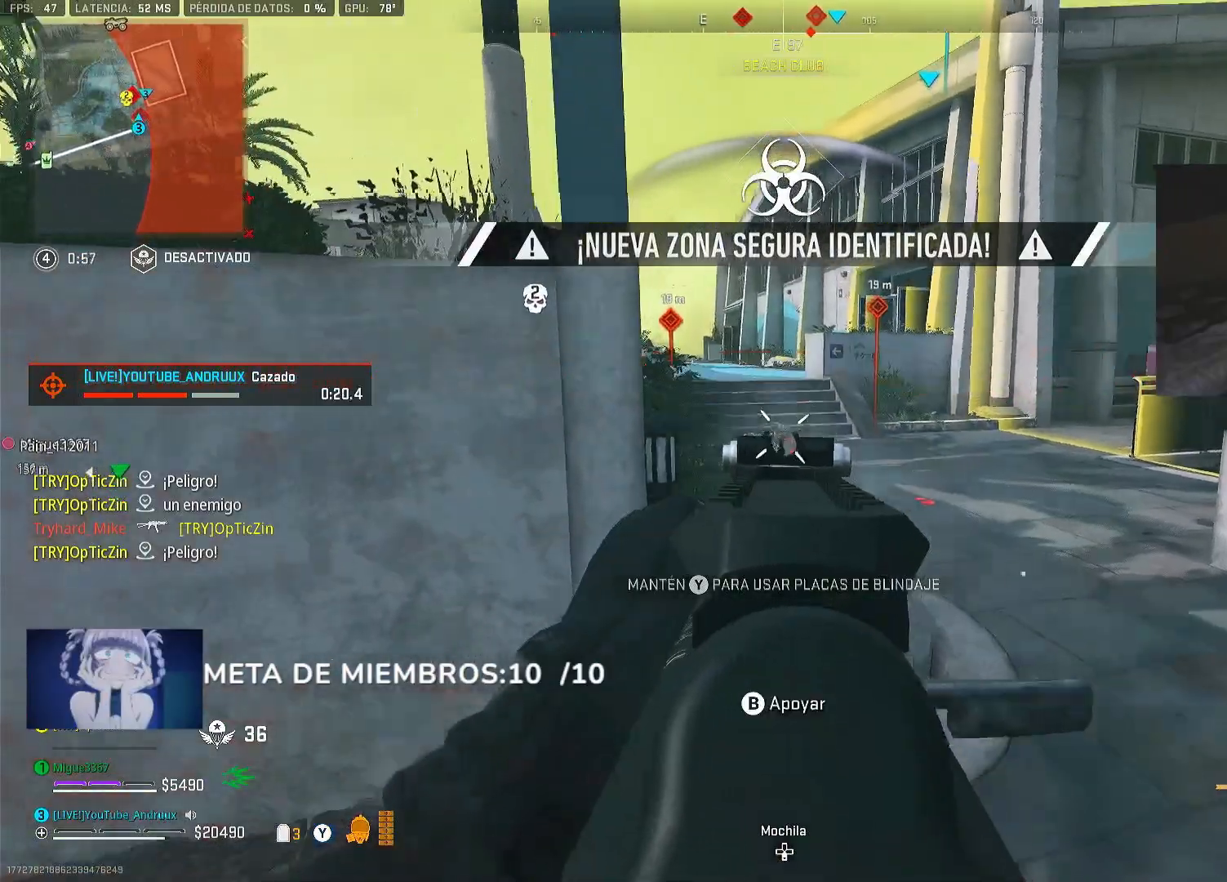
{"buttons": ["Y", "L3"], "left_stick": "up-left", "right_stick": "up-left", "events": [[33, "R2", "up"], [67, "L2", "up"], [67, "left_stick", "down-left"], [133, "right_stick", "up-left"], [233, "Y", "down"], [233, "left_stick", "up-left"], [433, "L3", "down"]]}
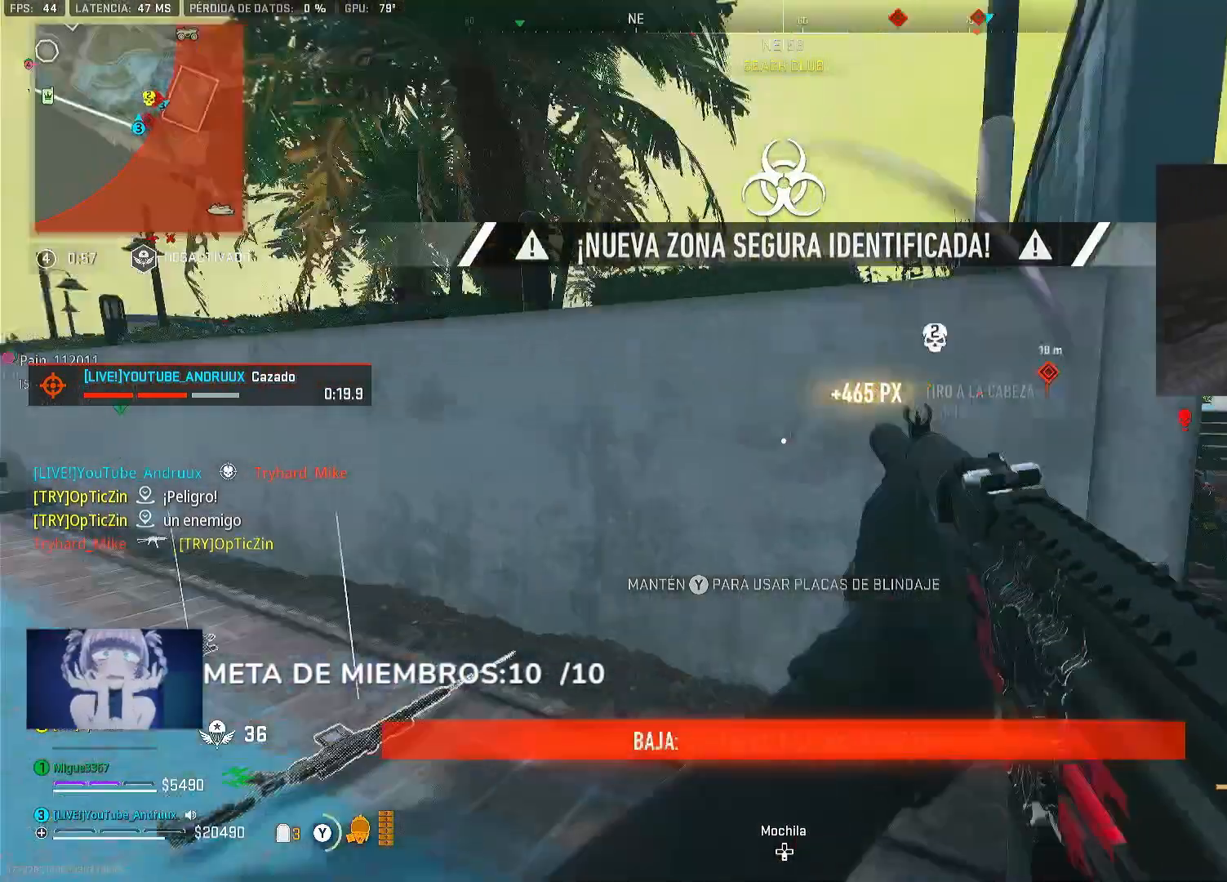
{"buttons": [], "left_stick": "up", "right_stick": "center", "events": [[67, "L3", "up"], [67, "right_stick", "center"], [133, "L3", "down"], [200, "Y", "up"], [233, "L3", "up"], [300, "right_stick", "up-left"], [367, "right_stick", "center"], [400, "left_stick", "up"]]}
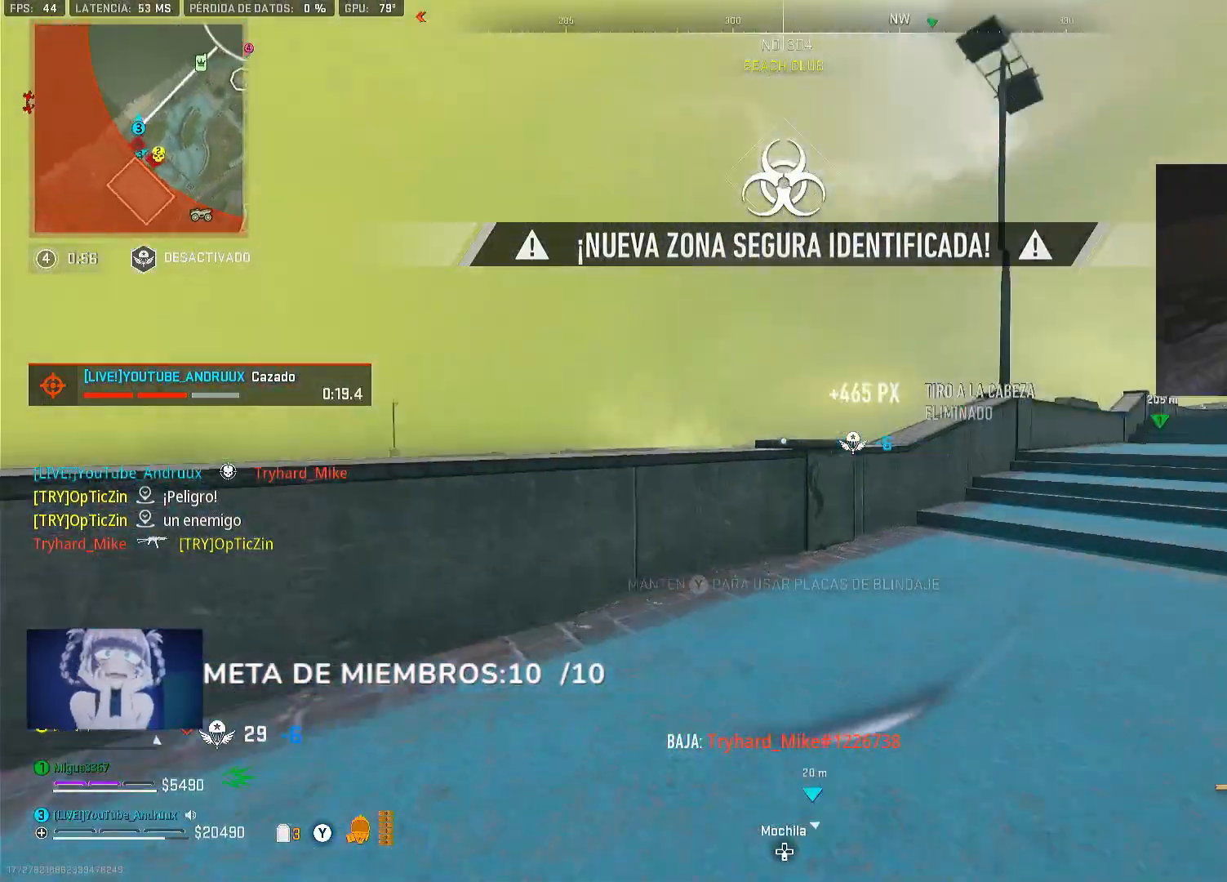
{"buttons": [], "left_stick": "up", "right_stick": "down-right", "events": [[33, "right_stick", "up-left"], [133, "right_stick", "down-left"], [167, "L1", "down"], [233, "right_stick", "right"], [267, "L1", "up"], [300, "L1", "down"], [300, "right_stick", "center"], [367, "right_stick", "down-right"], [500, "L1", "up"]]}
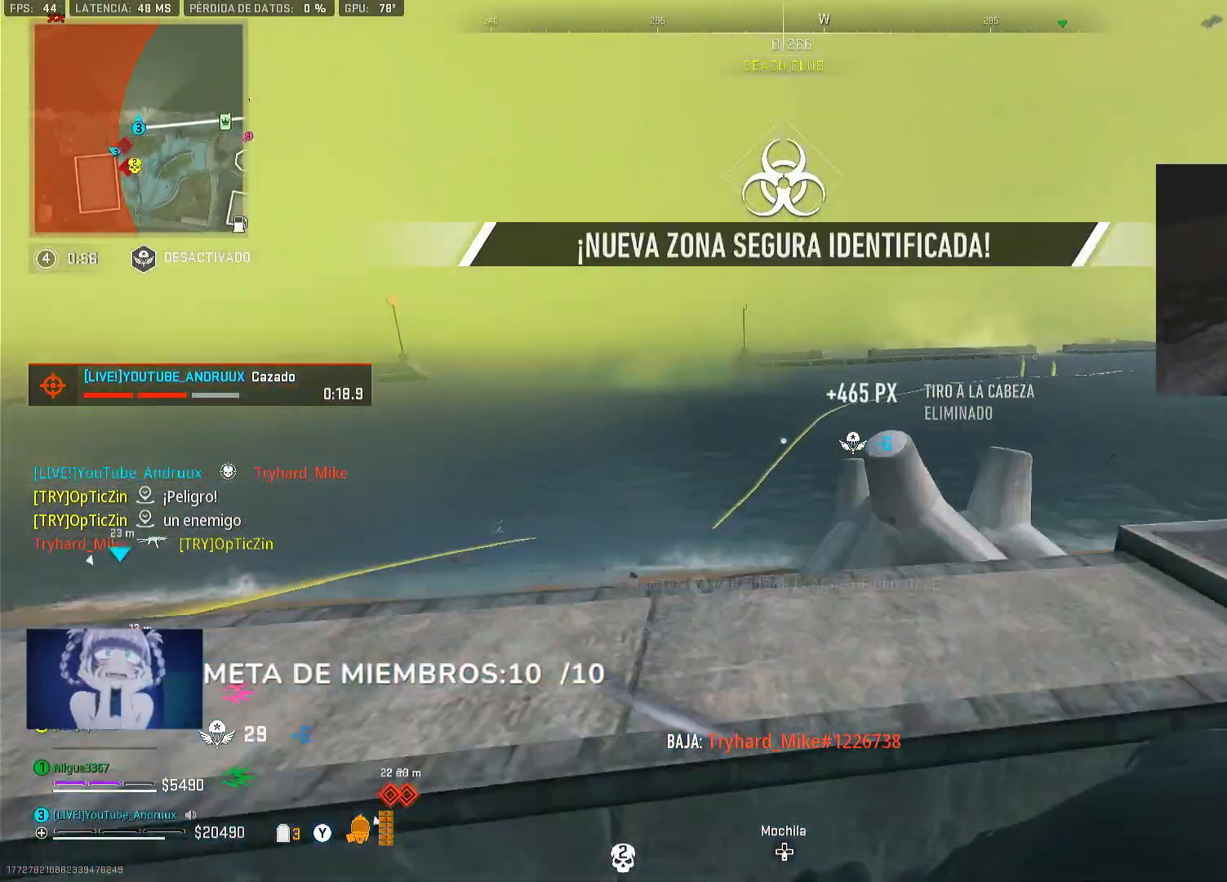
{"buttons": [], "left_stick": "up", "right_stick": "right", "events": [[67, "right_stick", "center"], [133, "L3", "down"], [200, "right_stick", "right"], [267, "L3", "up"], [367, "L3", "down"], [367, "right_stick", "center"], [433, "right_stick", "right"], [467, "L3", "up"]]}
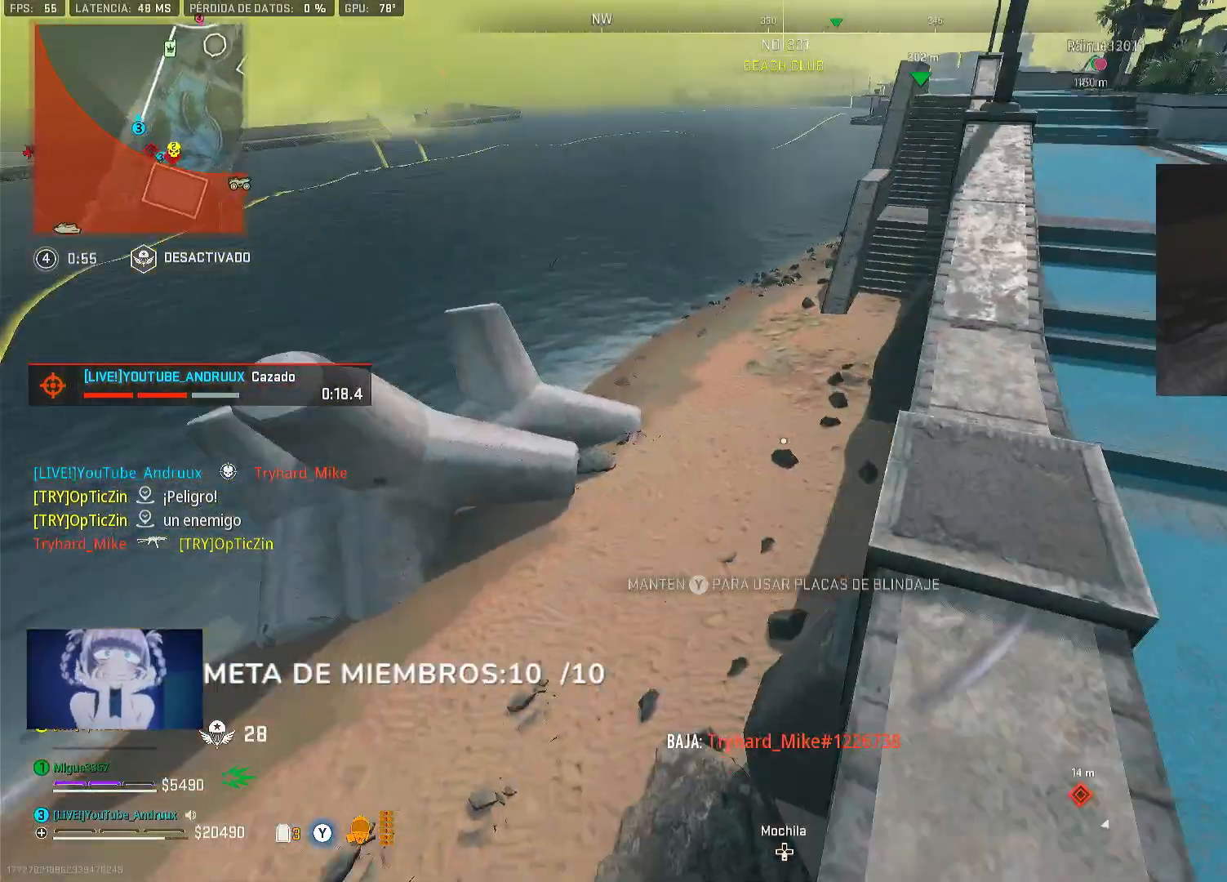
{"buttons": ["Y"], "left_stick": "up-right", "right_stick": "up", "events": [[67, "right_stick", "center"], [233, "Y", "down"], [233, "left_stick", "up-right"], [367, "right_stick", "up"]]}
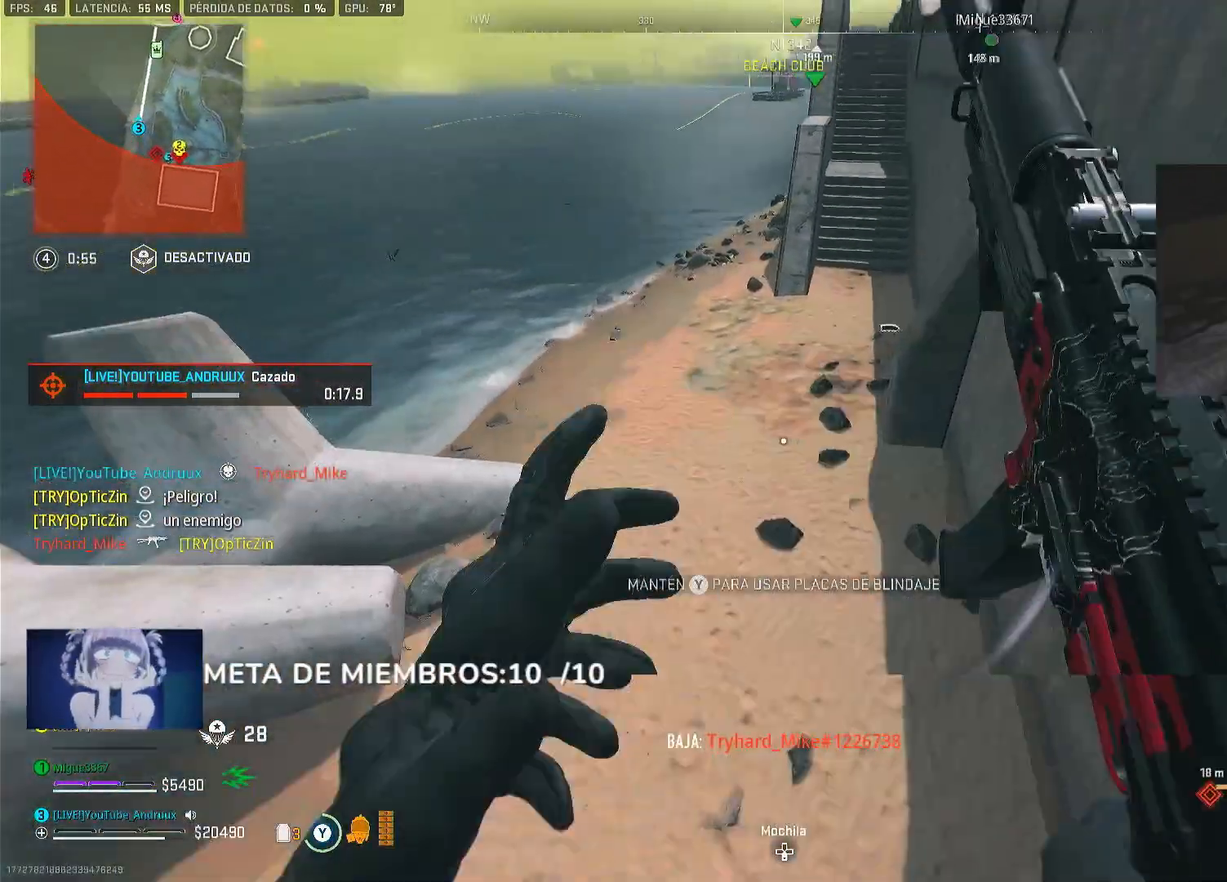
{"buttons": [], "left_stick": "up", "right_stick": "left", "events": [[100, "right_stick", "center"], [233, "right_stick", "up-left"], [300, "Y", "up"], [333, "right_stick", "center"], [350, "left_stick", "up"], [500, "right_stick", "left"]]}
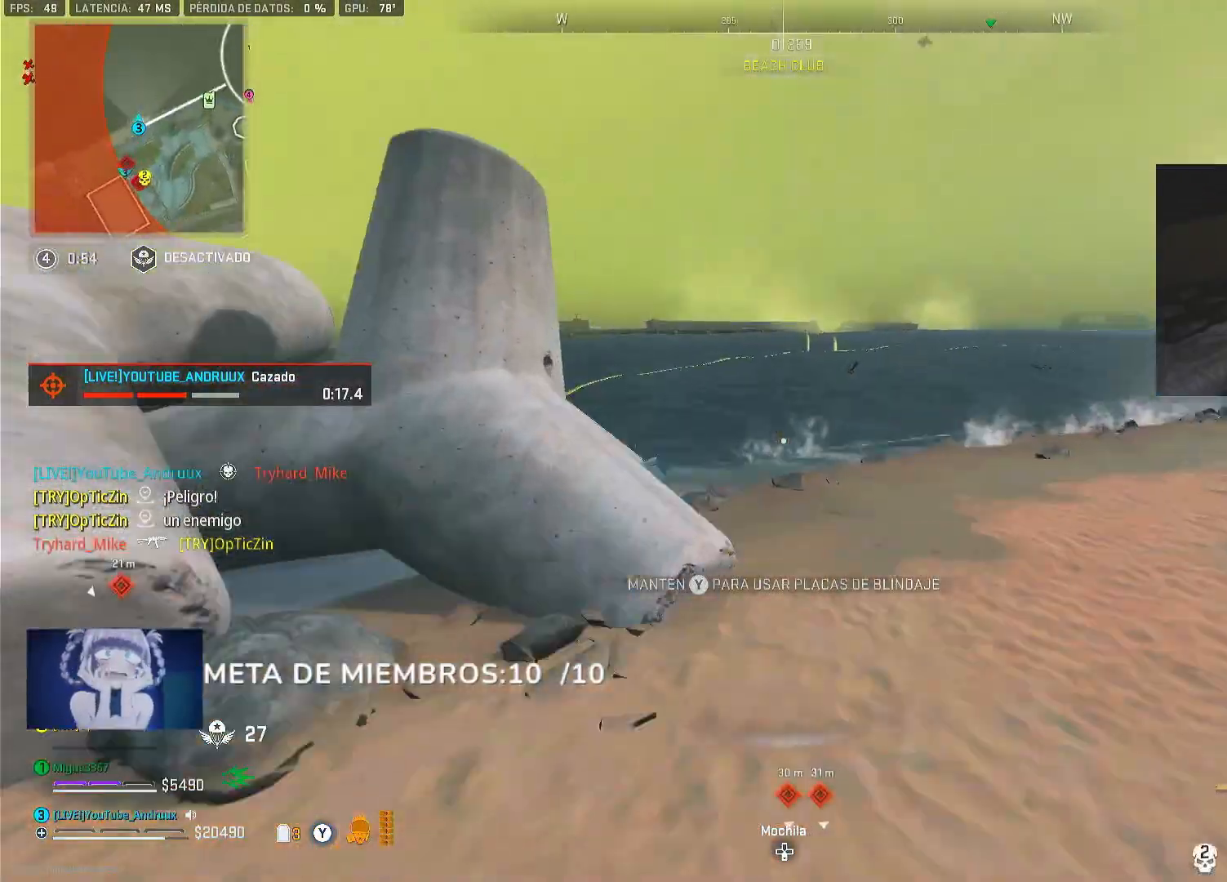
{"buttons": [], "left_stick": "up-right", "right_stick": "center", "events": [[33, "L1", "down"], [167, "L1", "up"], [200, "right_stick", "center"], [450, "left_stick", "up-right"]]}
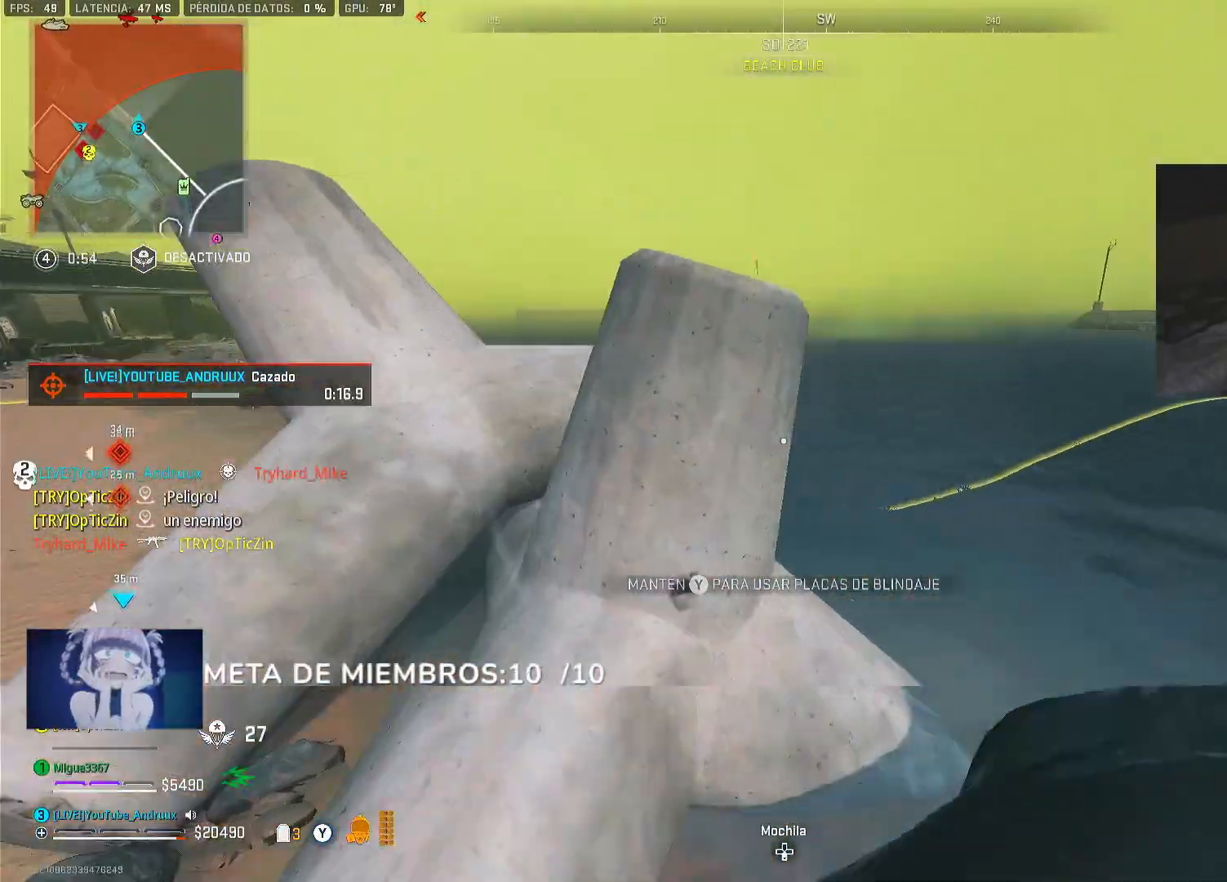
{"buttons": [], "left_stick": "right", "right_stick": "up-left", "events": [[200, "right_stick", "up-left"], [217, "left_stick", "up"], [300, "right_stick", "up"], [367, "left_stick", "right"], [400, "right_stick", "up-left"]]}
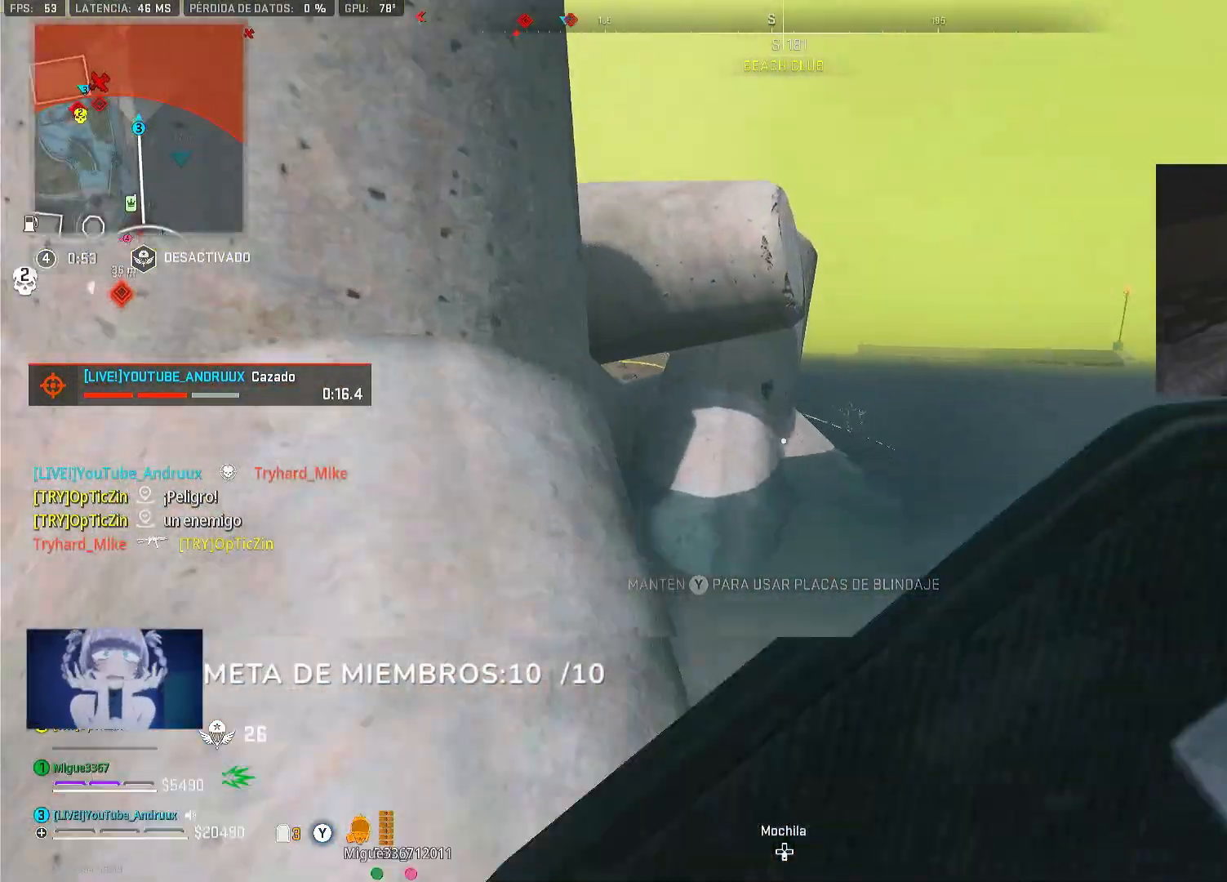
{"buttons": [], "left_stick": "right", "right_stick": "center", "events": [[100, "right_stick", "center"], [233, "left_stick", "down"], [300, "left_stick", "down-left"], [500, "left_stick", "right"]]}
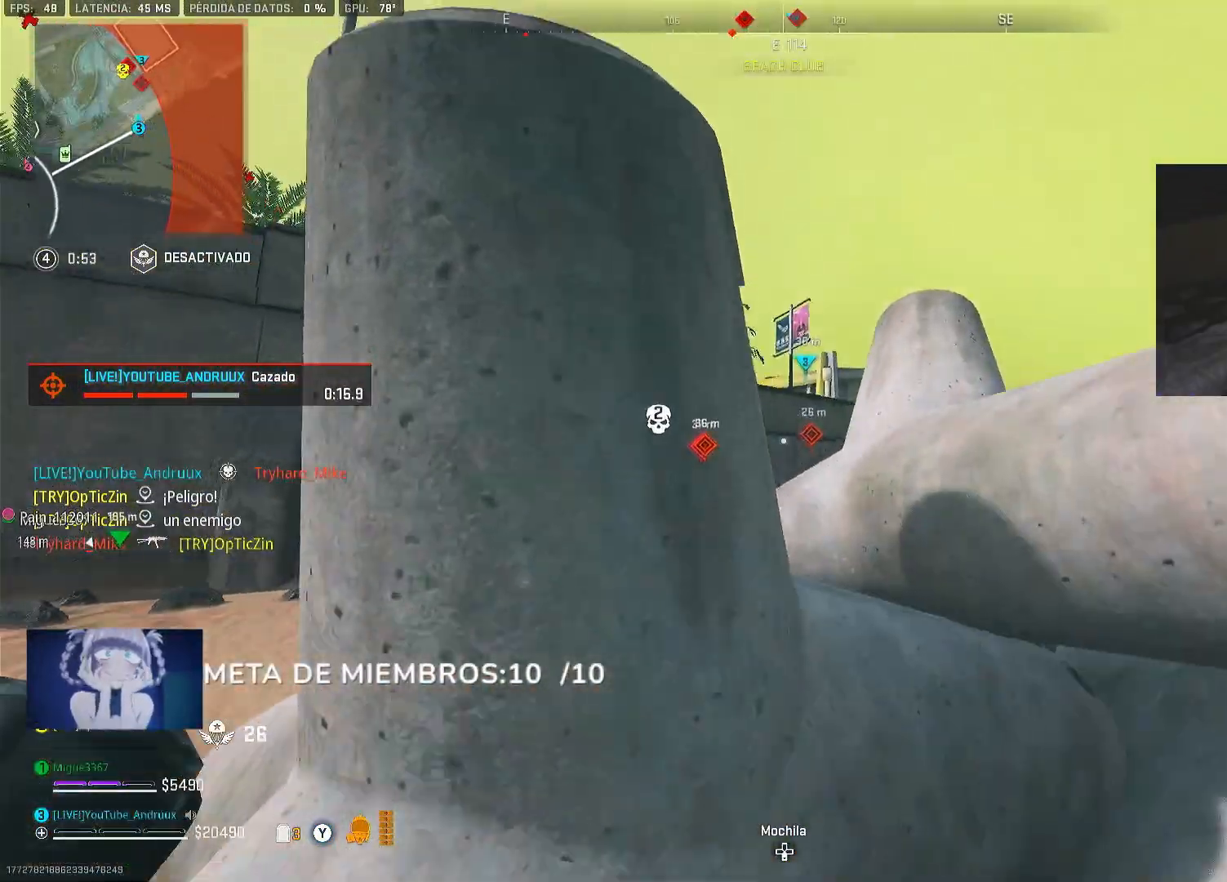
{"buttons": [], "left_stick": "down-left", "right_stick": "center", "events": [[233, "left_stick", "down-right"], [333, "R3", "down"], [367, "left_stick", "down"], [433, "R3", "up"], [500, "left_stick", "down-left"]]}
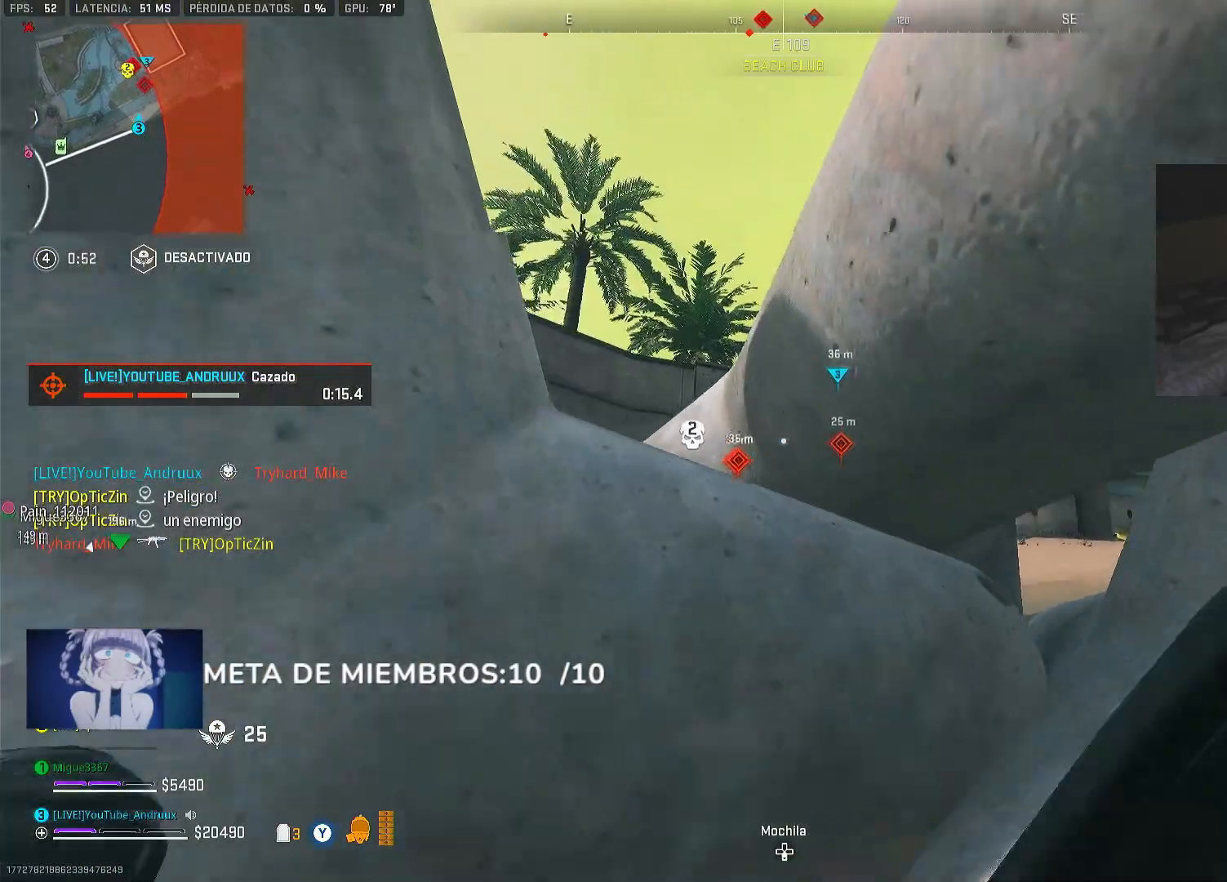
{"buttons": ["R3"], "left_stick": "down-right", "right_stick": "center", "events": [[100, "L1", "down"], [200, "L1", "up"], [433, "R3", "down"], [483, "left_stick", "down-right"]]}
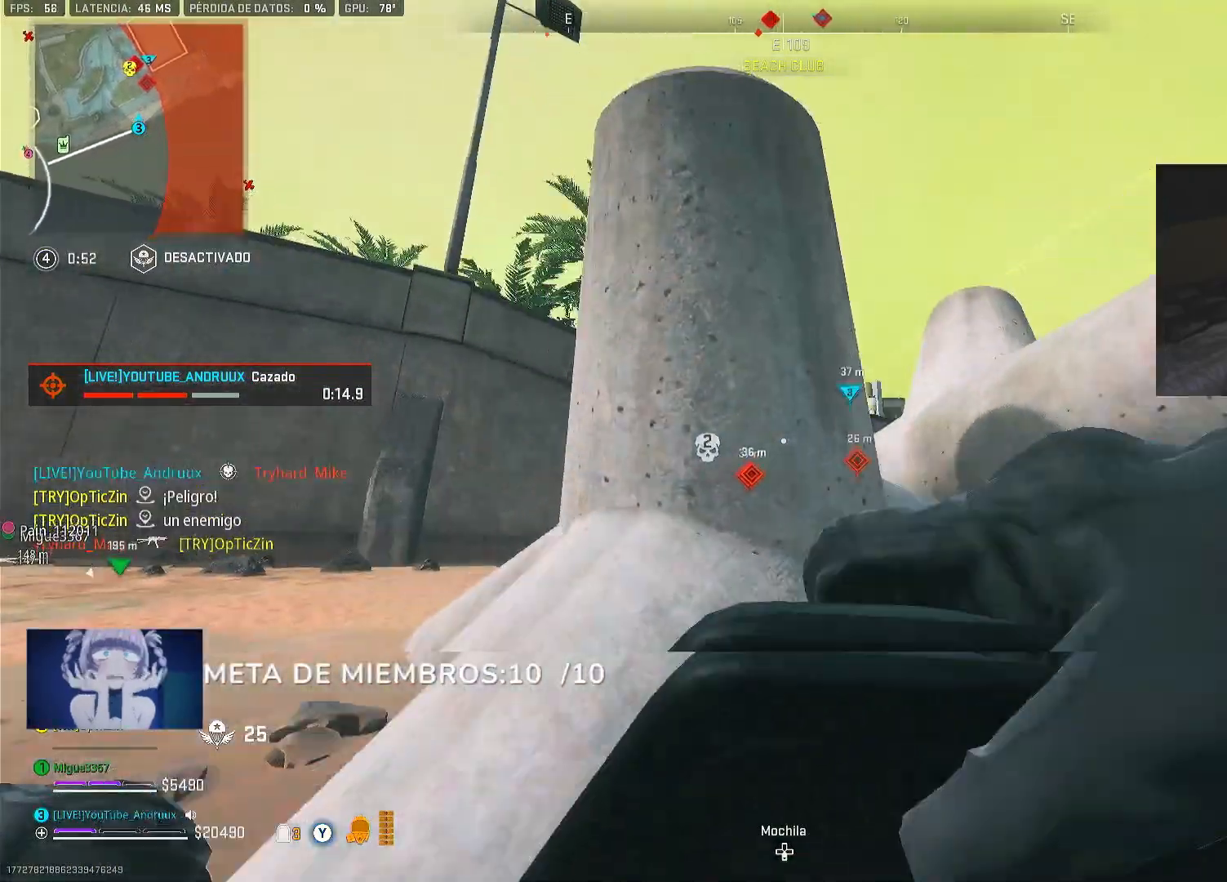
{"buttons": ["R3"], "left_stick": "down-right", "right_stick": "center", "events": [[33, "R3", "up"], [33, "left_stick", "right"], [100, "L1", "down"], [233, "L1", "up"], [467, "R3", "down"], [500, "left_stick", "down-right"]]}
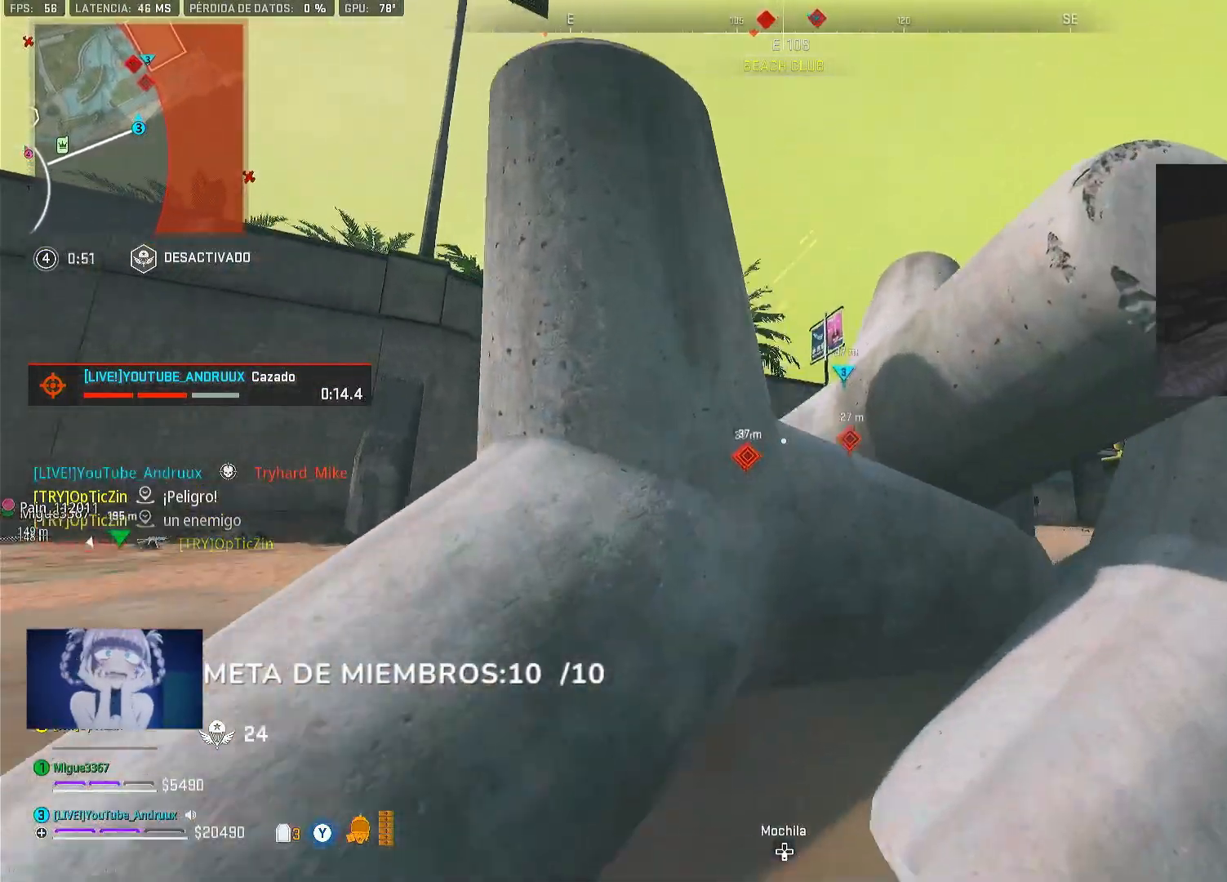
{"buttons": [], "left_stick": "left", "right_stick": "center", "events": [[67, "R3", "up"], [133, "L1", "down"], [133, "left_stick", "down-left"], [233, "L1", "up"], [267, "left_stick", "left"], [400, "R3", "down"], [500, "R3", "up"]]}
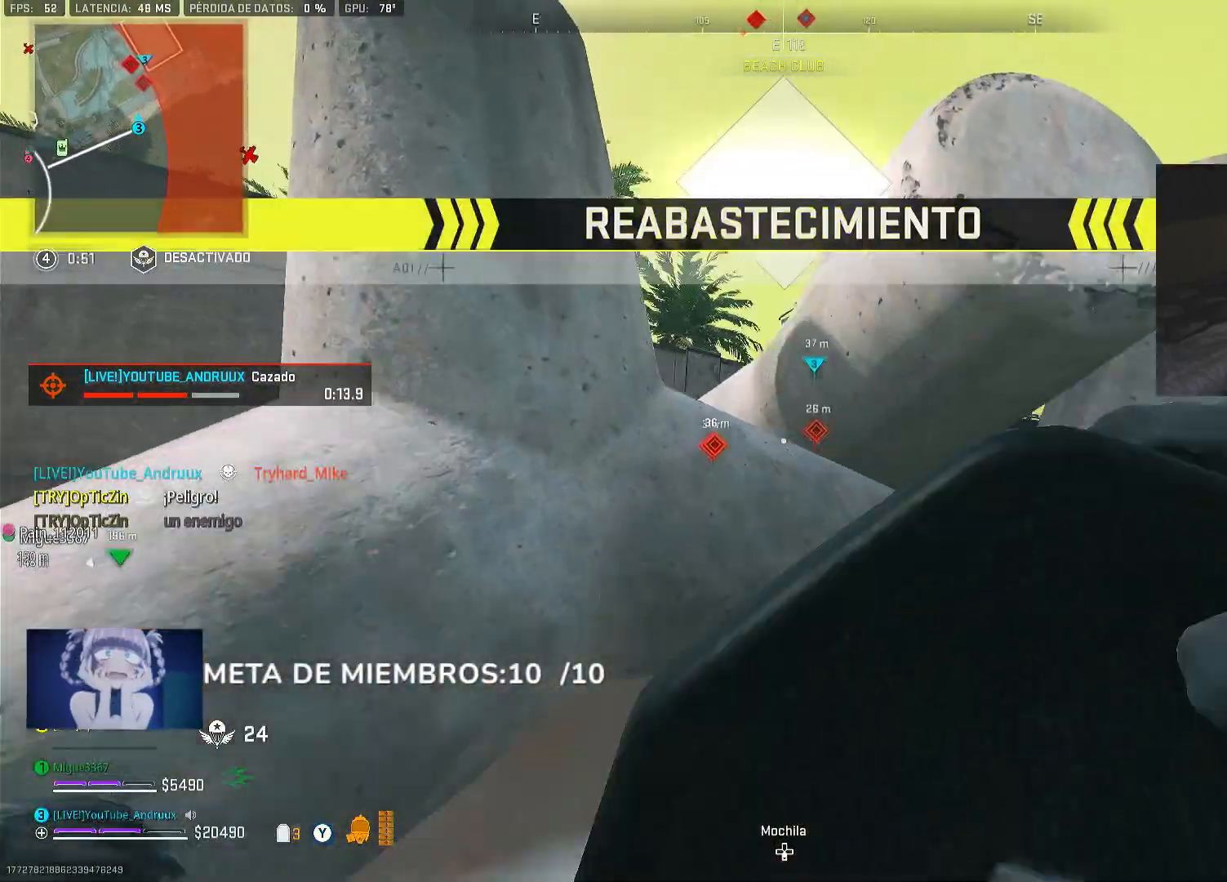
{"buttons": ["R3"], "left_stick": "right", "right_stick": "center", "events": [[33, "left_stick", "right"], [133, "L1", "down"], [233, "L1", "up"], [500, "R3", "down"]]}
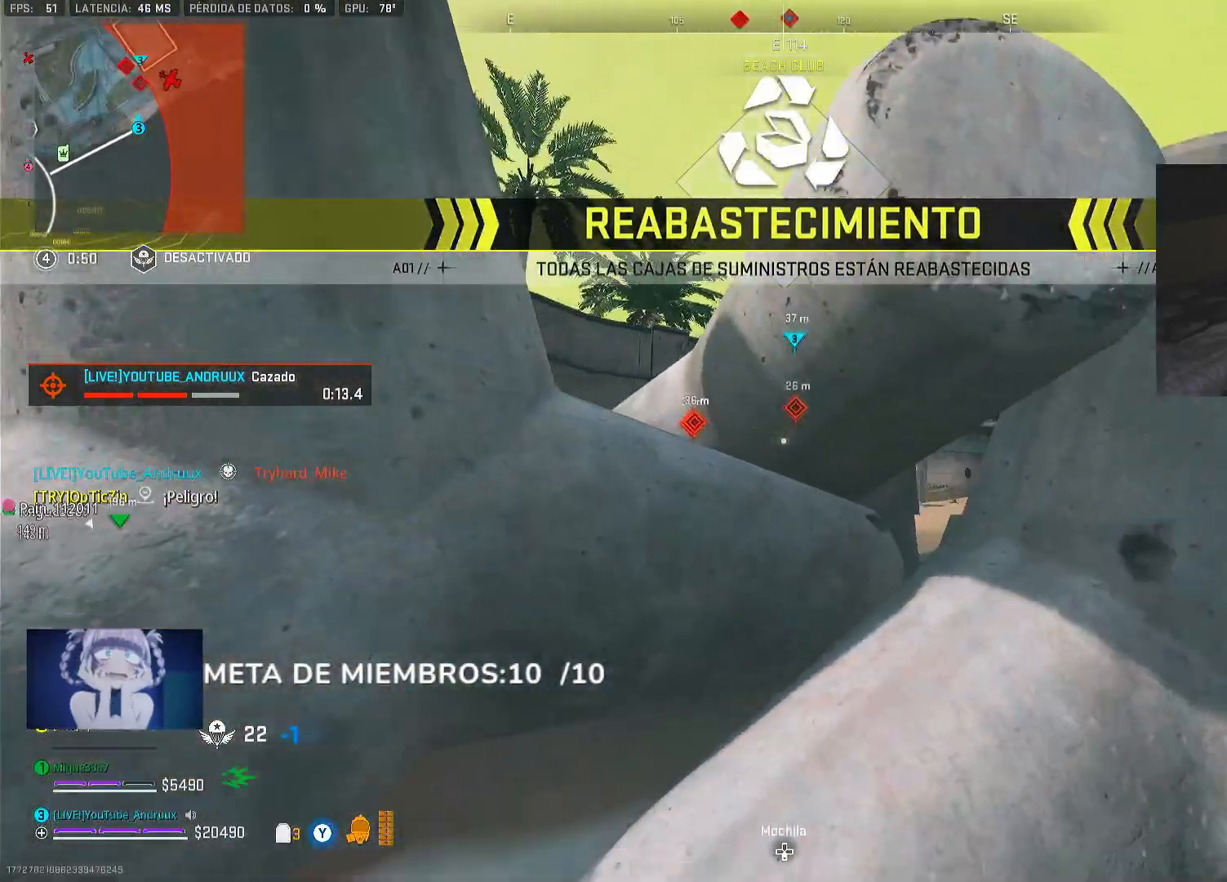
{"buttons": [], "left_stick": "down-right", "right_stick": "center", "events": [[100, "R3", "up"], [167, "L1", "down"], [233, "L1", "up"], [433, "left_stick", "down-right"]]}
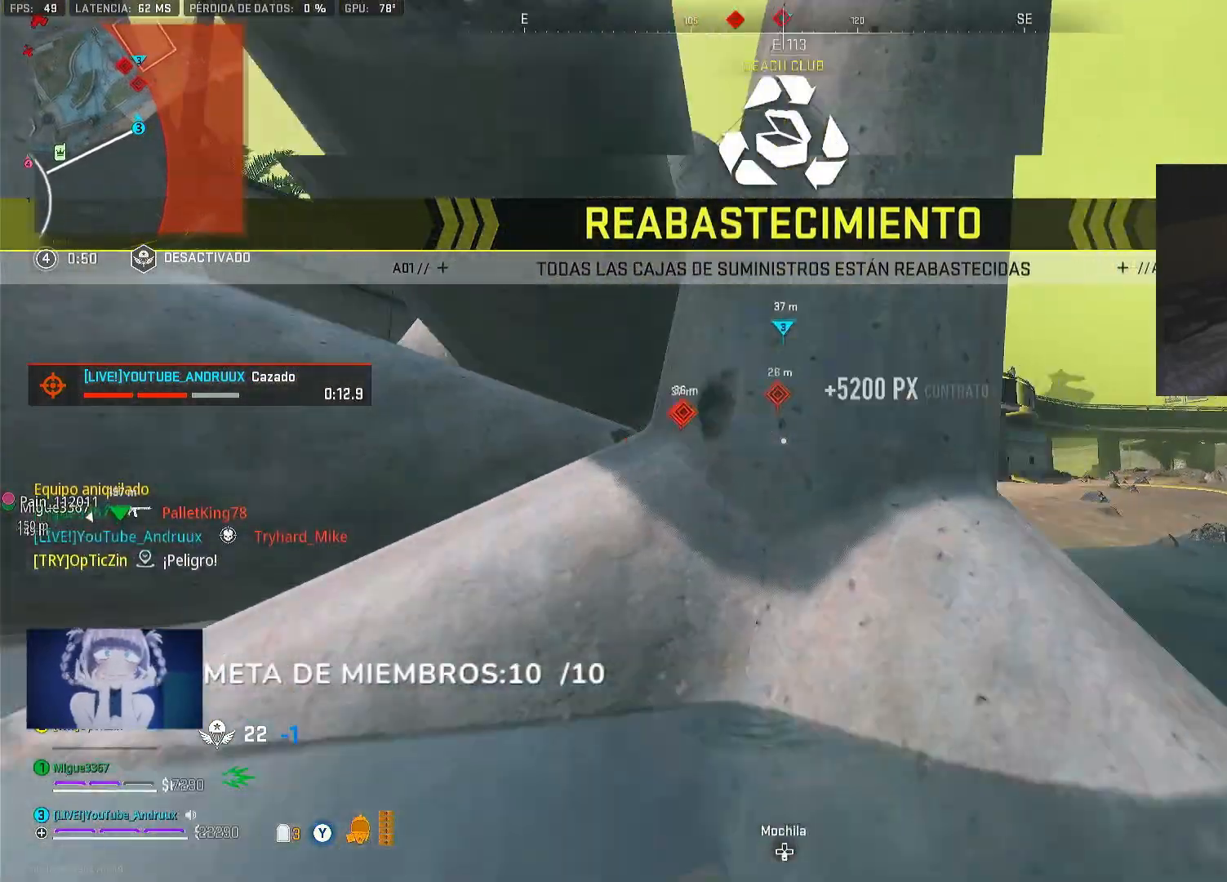
{"buttons": [], "left_stick": "left", "right_stick": "center", "events": [[67, "X", "down"], [67, "left_stick", "down-left"], [133, "X", "up"], [200, "X", "down"], [250, "left_stick", "left"], [267, "X", "up"]]}
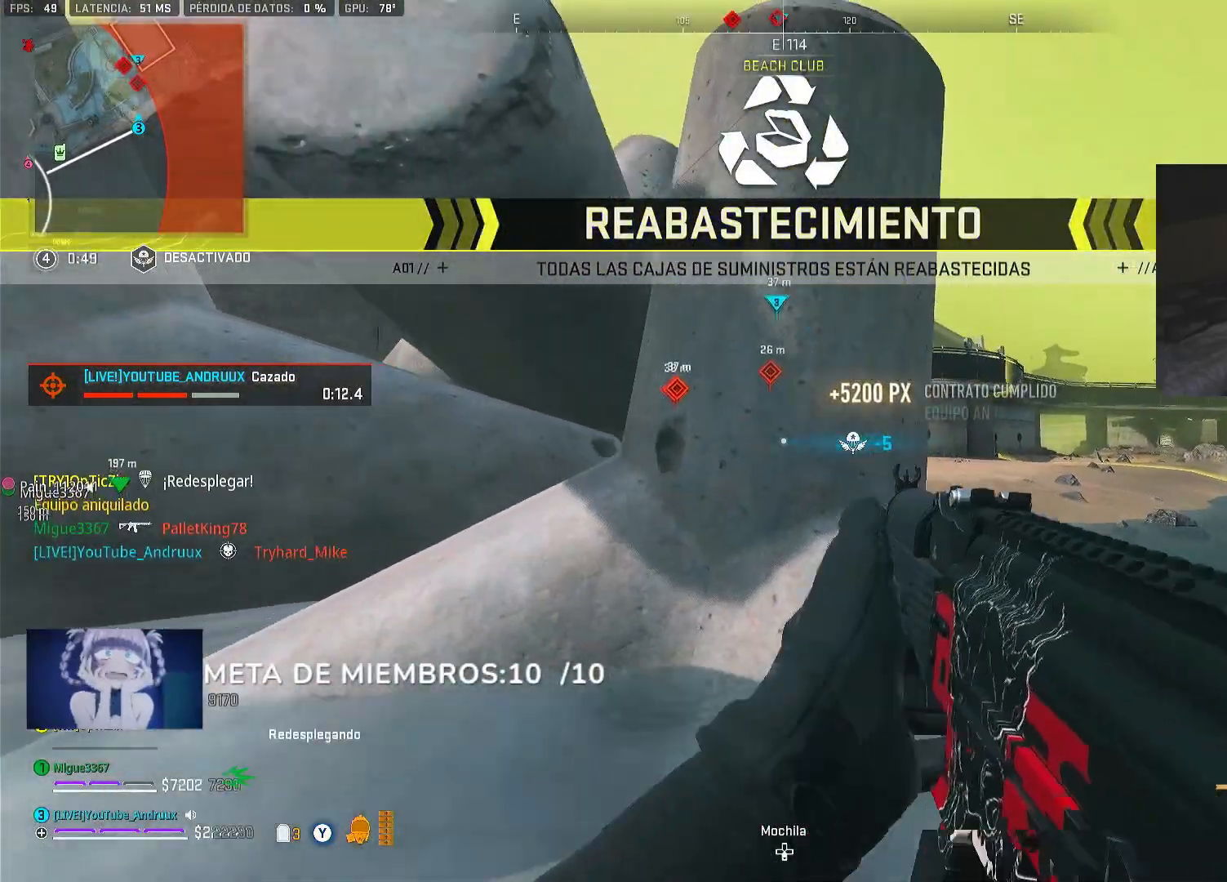
{"buttons": [], "left_stick": "down-left", "right_stick": "up-left", "events": [[133, "left_stick", "down-left"], [233, "right_stick", "left"], [333, "right_stick", "center"], [500, "right_stick", "up-left"]]}
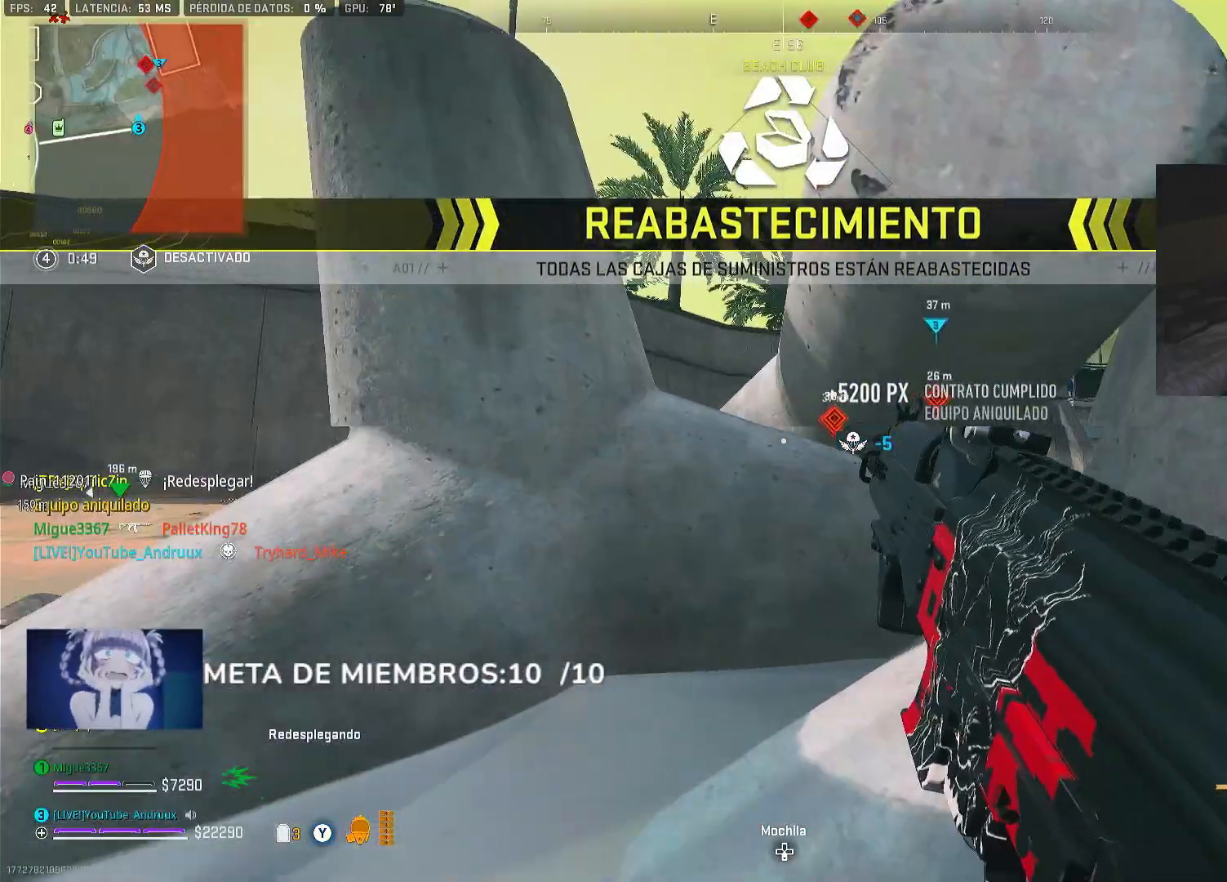
{"buttons": ["L1"], "left_stick": "left", "right_stick": "center", "events": [[67, "right_stick", "center"], [267, "left_stick", "left"], [300, "R3", "down"], [433, "R3", "up"], [467, "L1", "down"]]}
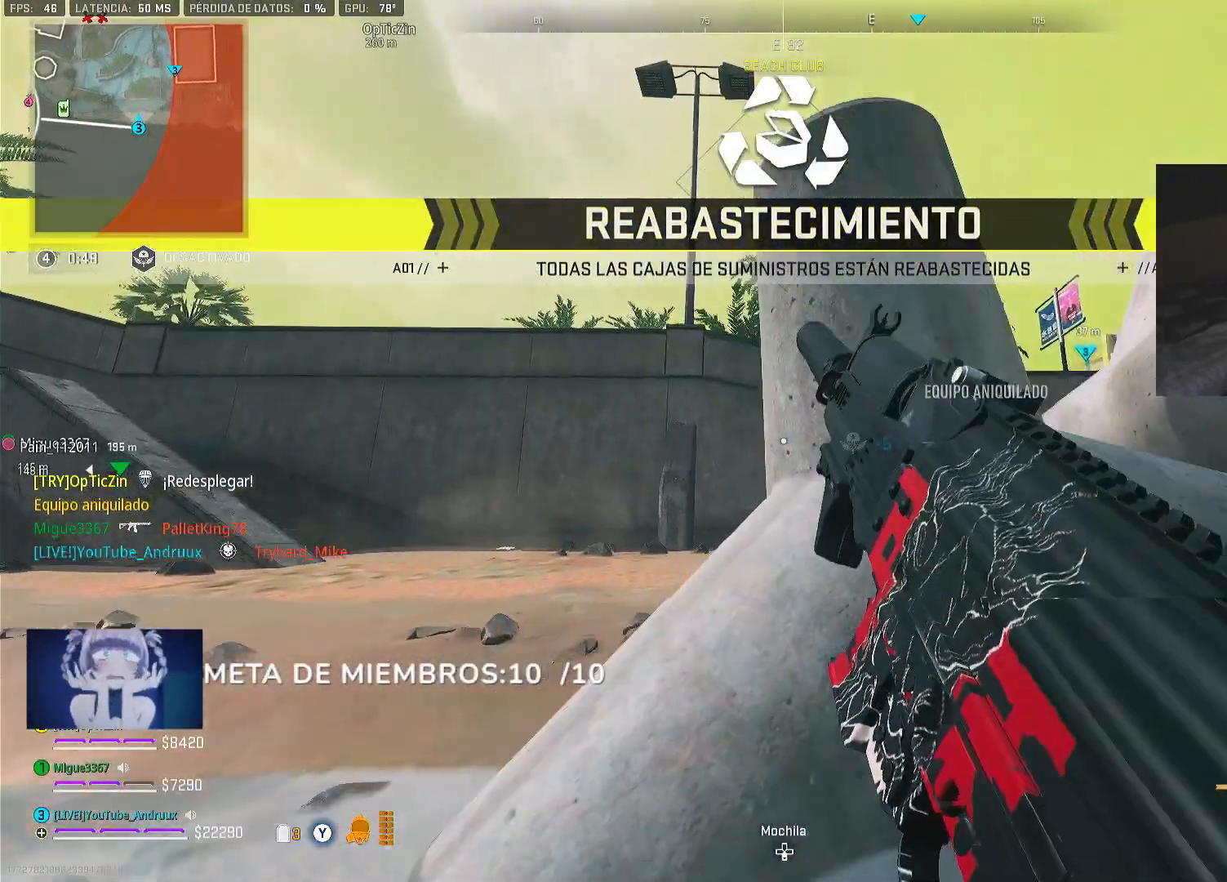
{"buttons": [], "left_stick": "left", "right_stick": "right", "events": [[67, "L1", "up"], [100, "right_stick", "down-right"], [267, "R3", "down"], [267, "right_stick", "center"], [400, "L1", "down"], [400, "R3", "up"], [400, "right_stick", "right"], [500, "L1", "up"]]}